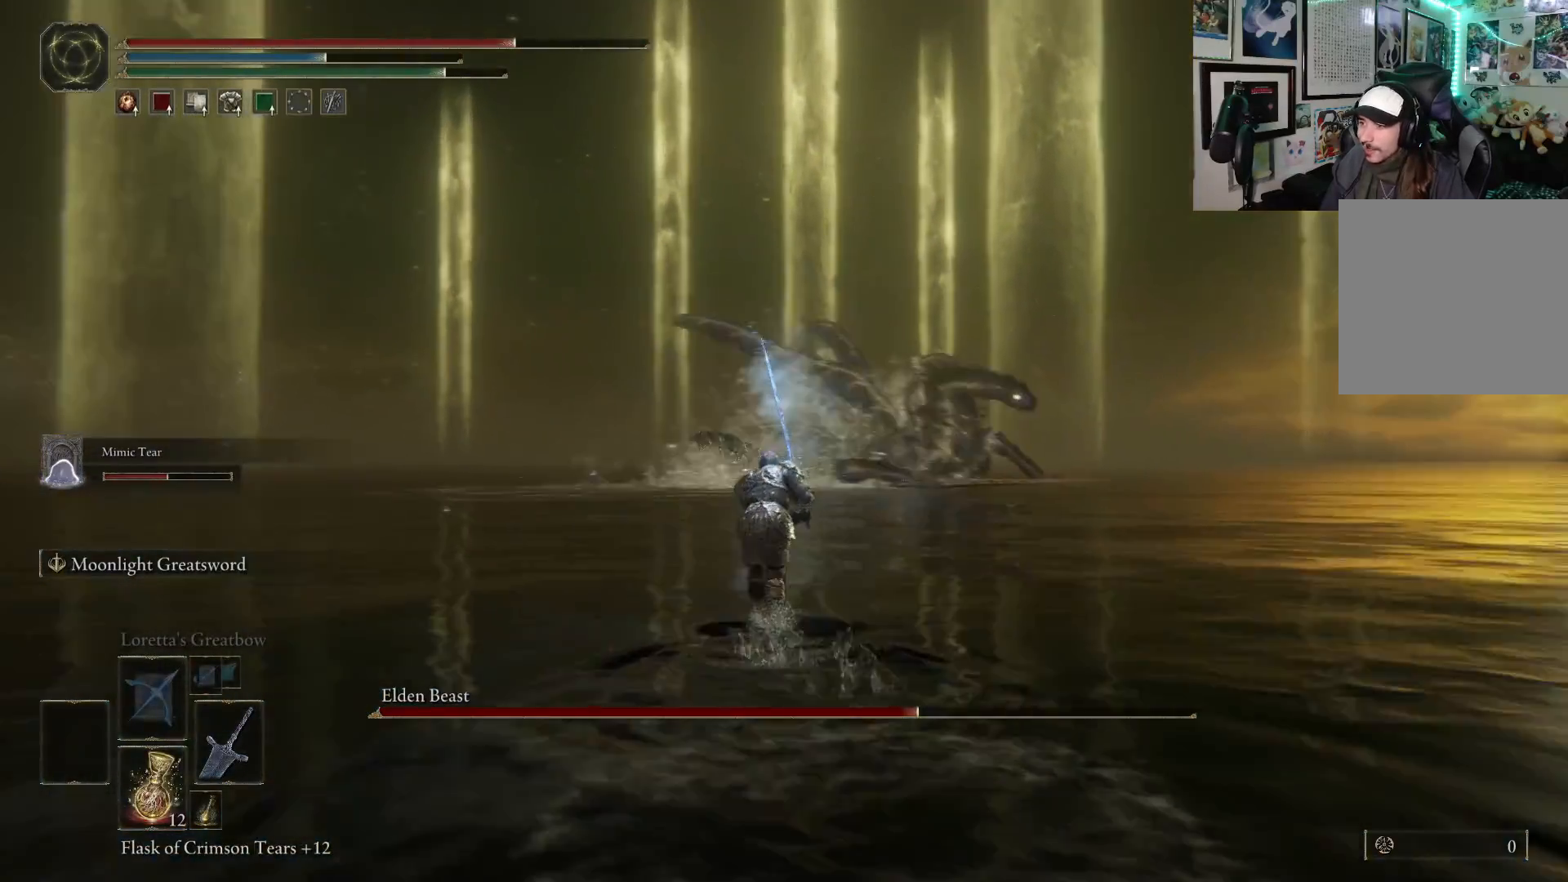
Gameplay with a controller (Xbox layout); each line is a JSON object with the inputs held at the frame after it. "events" lists button and stick changes between this image and that frame as [ms after this image, input, new state], when the widget could be followed in between. Not read: L3.
{"buttons": ["B"], "left_stick": "up", "right_stick": "center", "events": [[17, "right_stick", "center"]]}
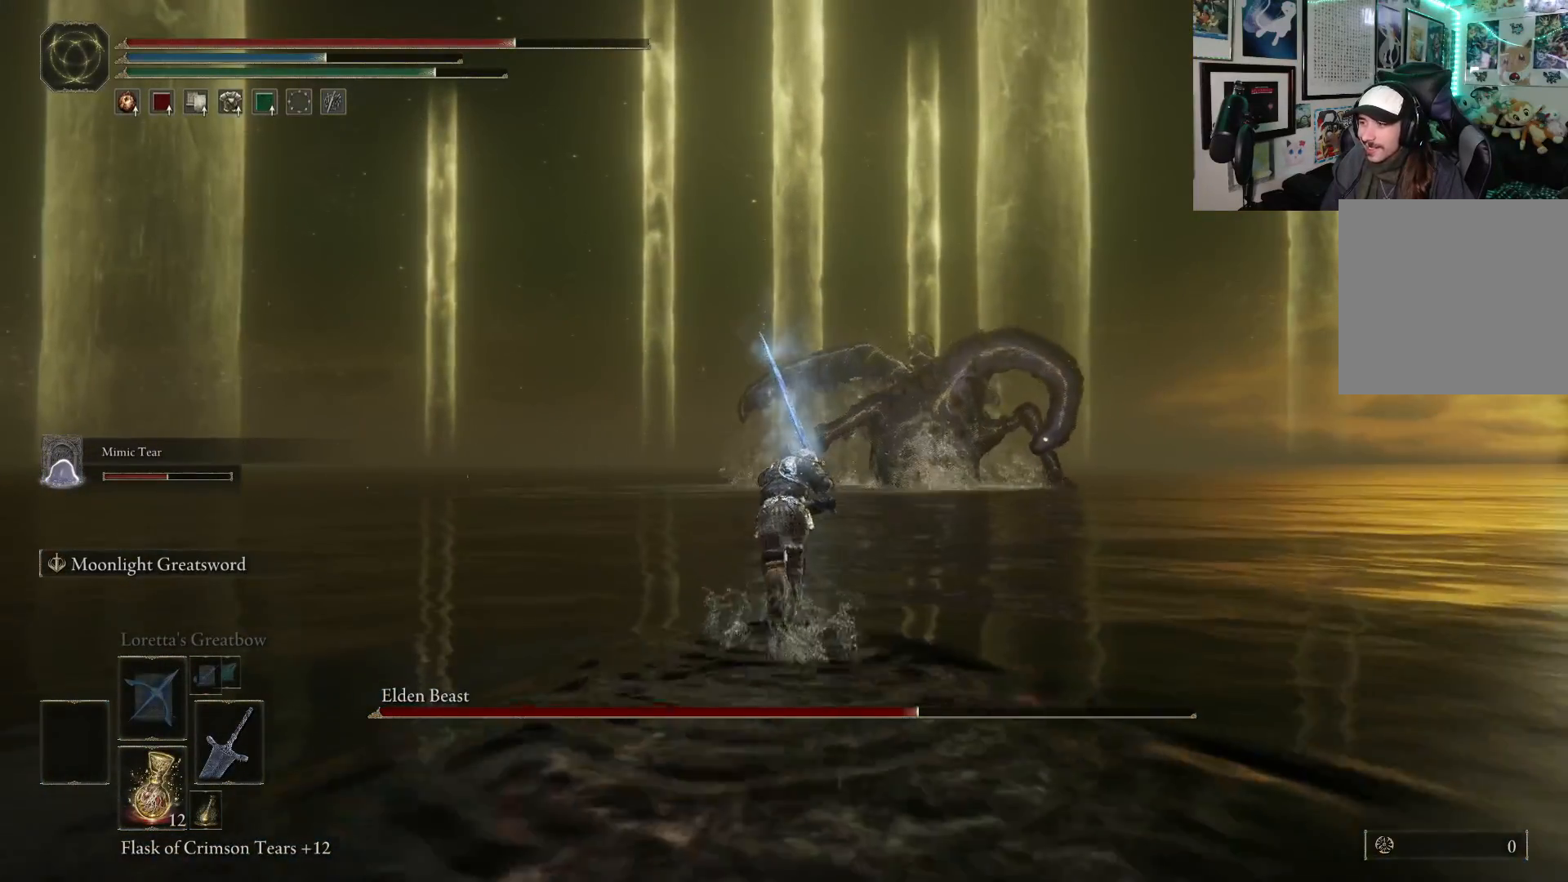
{"buttons": ["B"], "left_stick": "up", "right_stick": "center", "events": []}
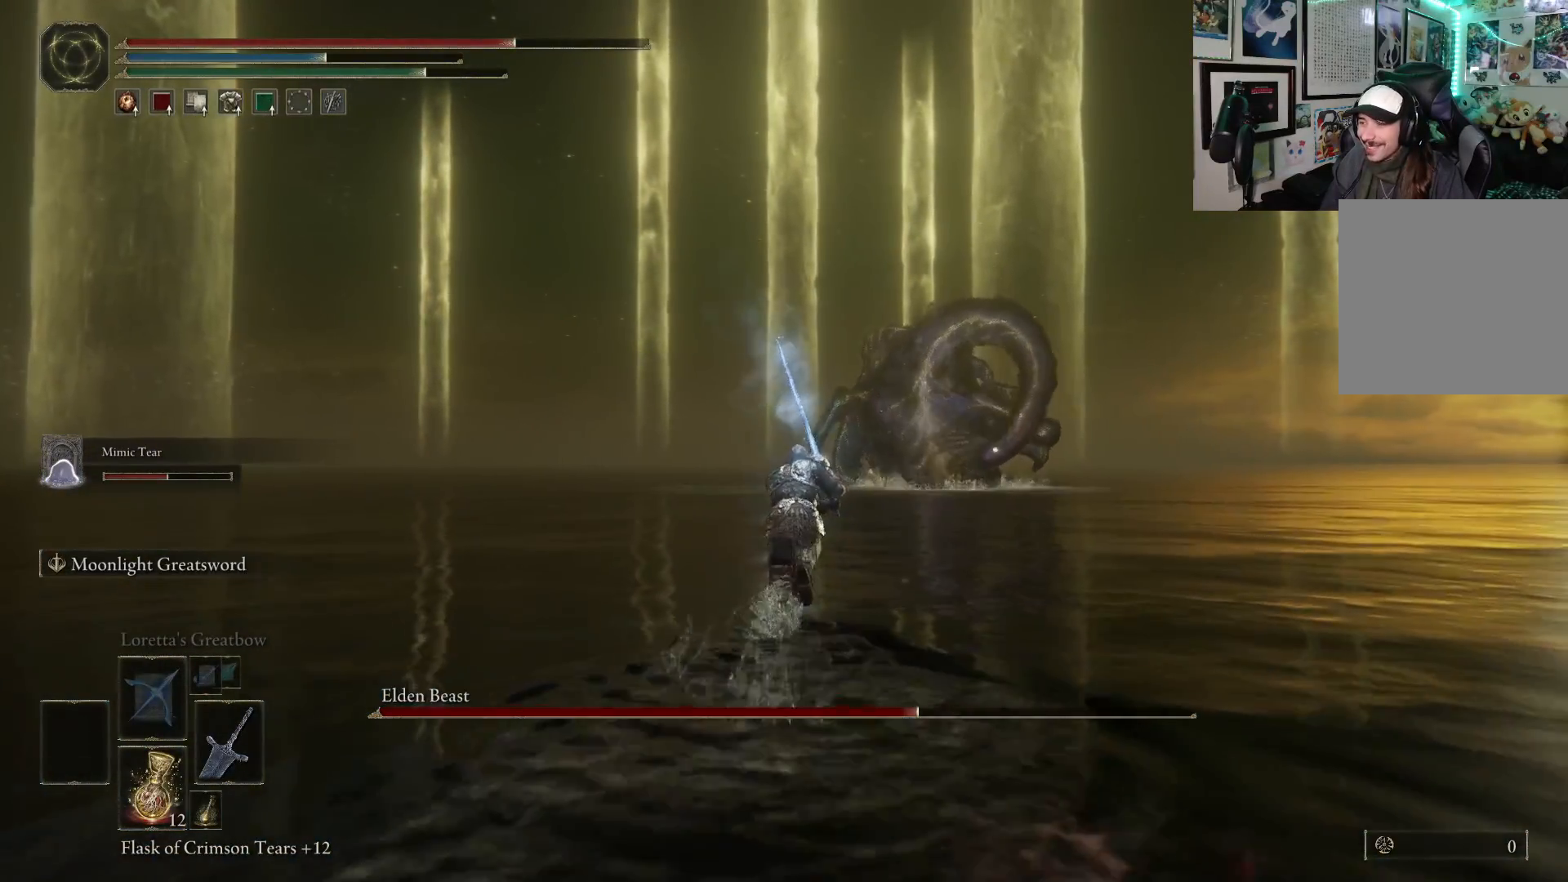
{"buttons": ["B"], "left_stick": "up", "right_stick": "down-right", "events": [[467, "right_stick", "down-right"]]}
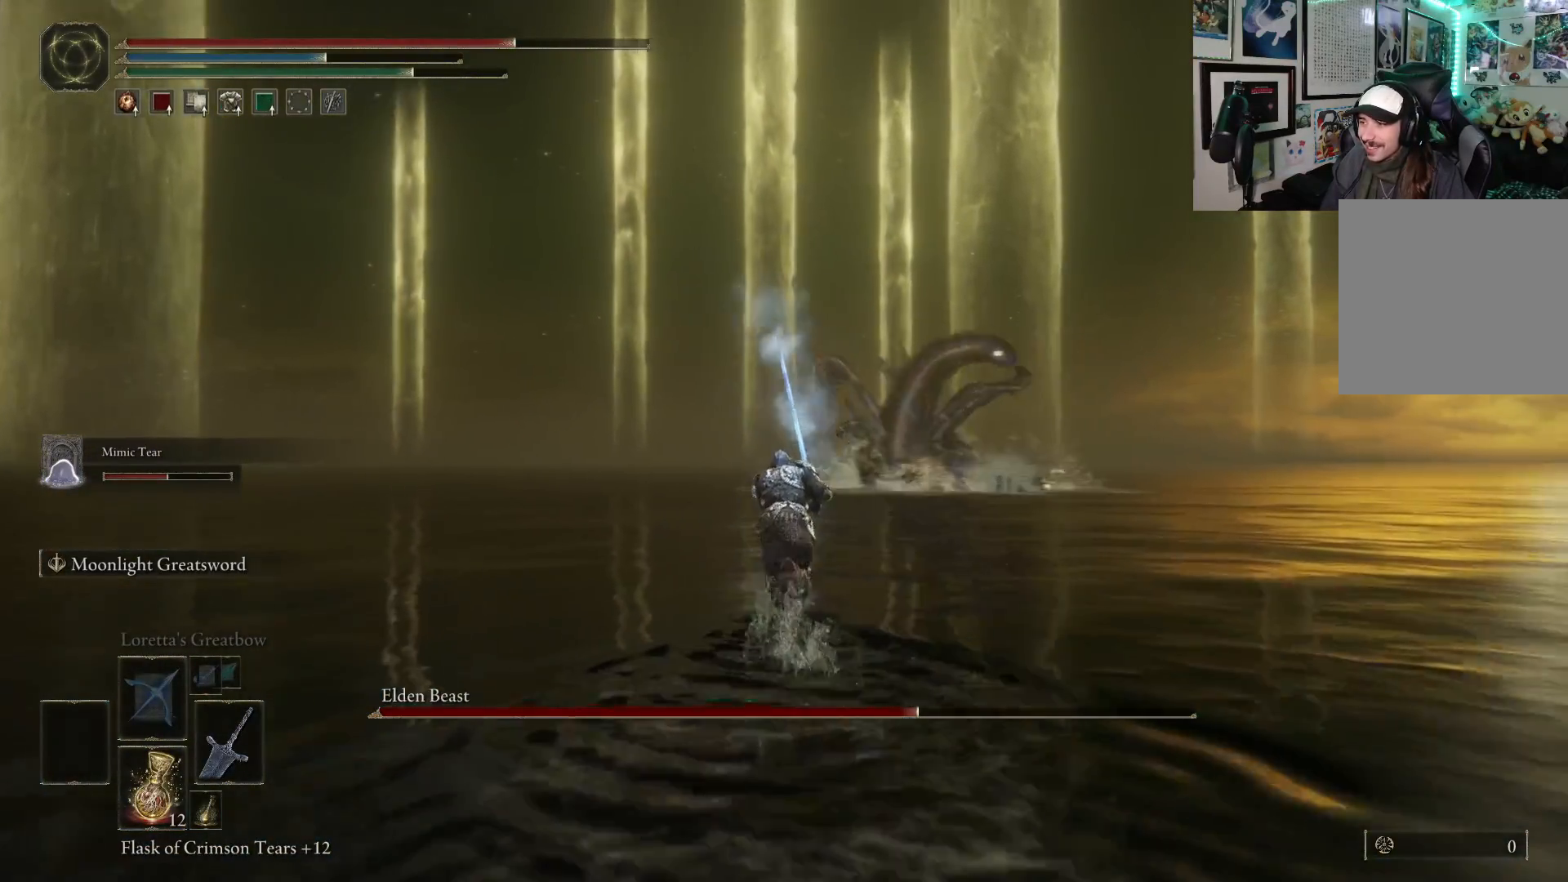
{"buttons": ["B"], "left_stick": "up", "right_stick": "center", "events": [[100, "right_stick", "center"]]}
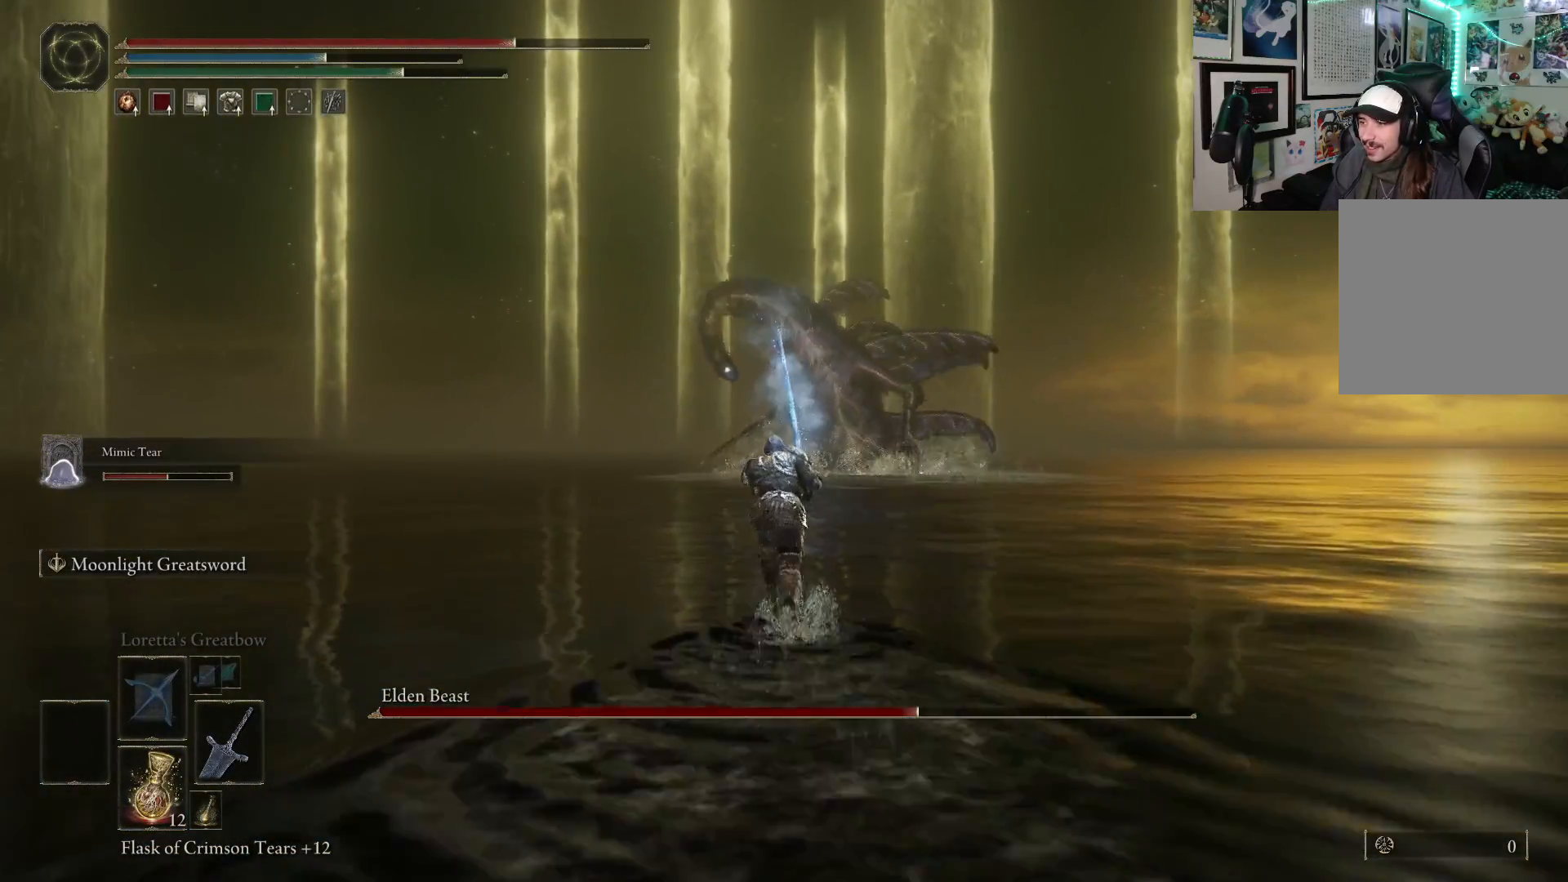
{"buttons": ["B"], "left_stick": "up", "right_stick": "center", "events": []}
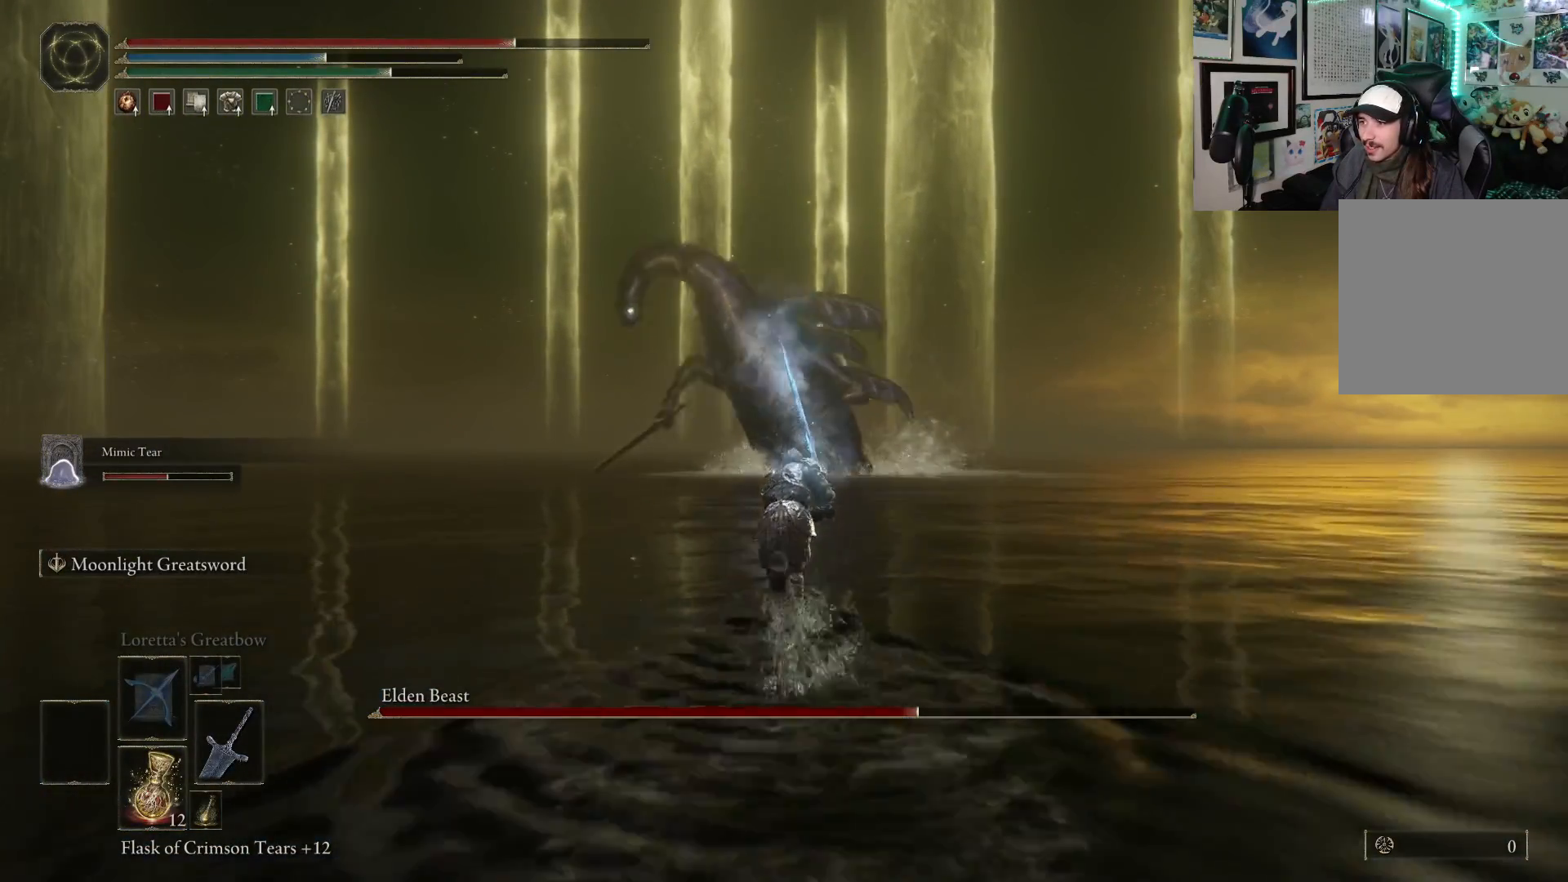
{"buttons": ["B"], "left_stick": "up", "right_stick": "center", "events": []}
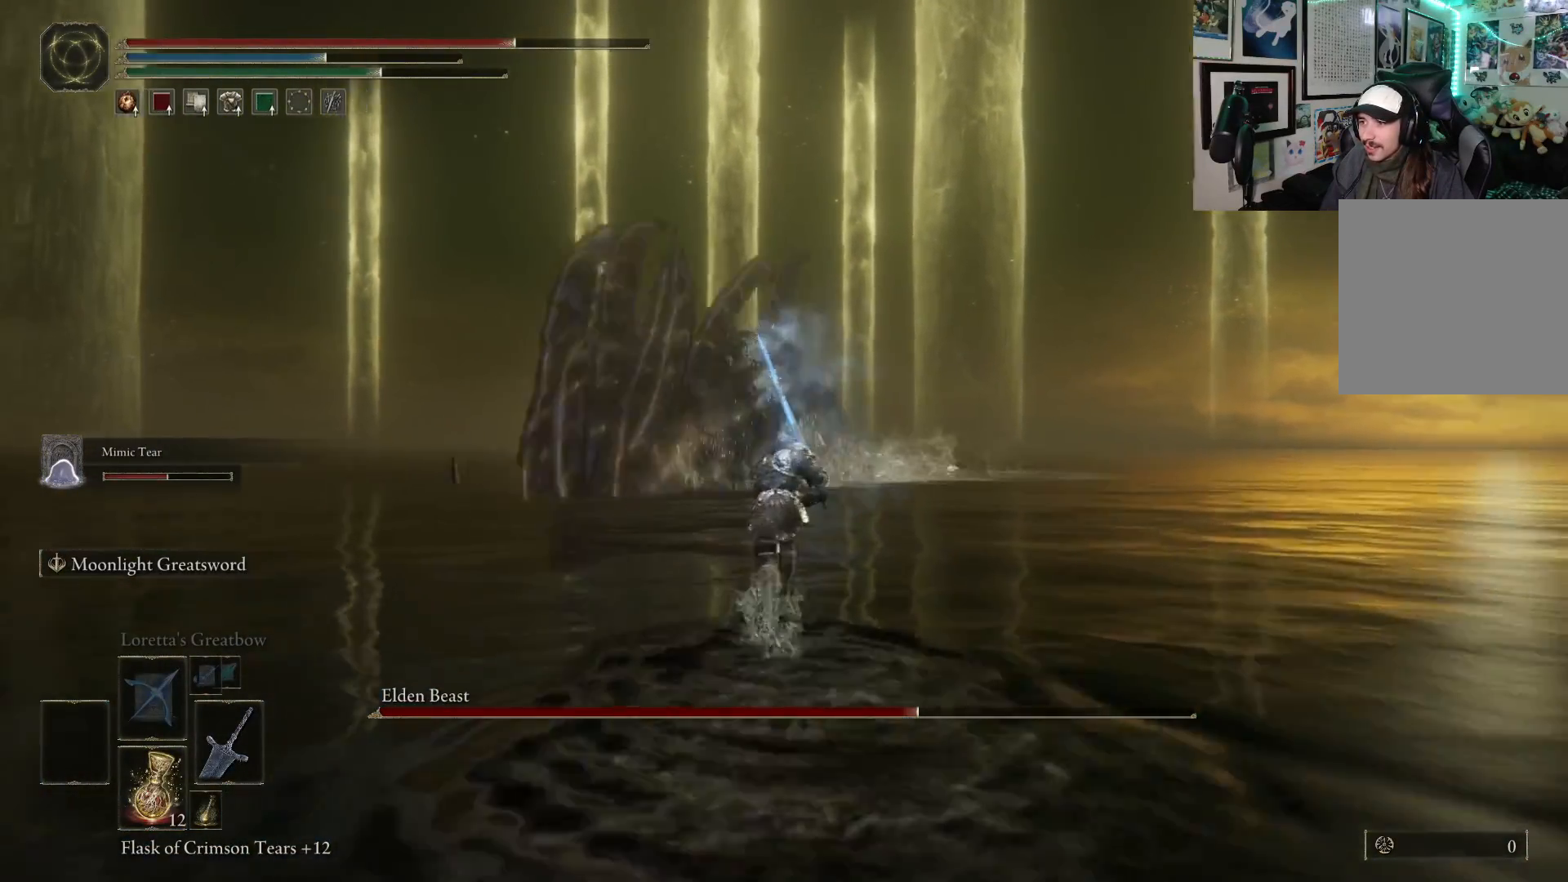
{"buttons": [], "left_stick": "down-left", "right_stick": "left", "events": [[267, "B", "up"], [317, "left_stick", "down-left"], [383, "right_stick", "left"]]}
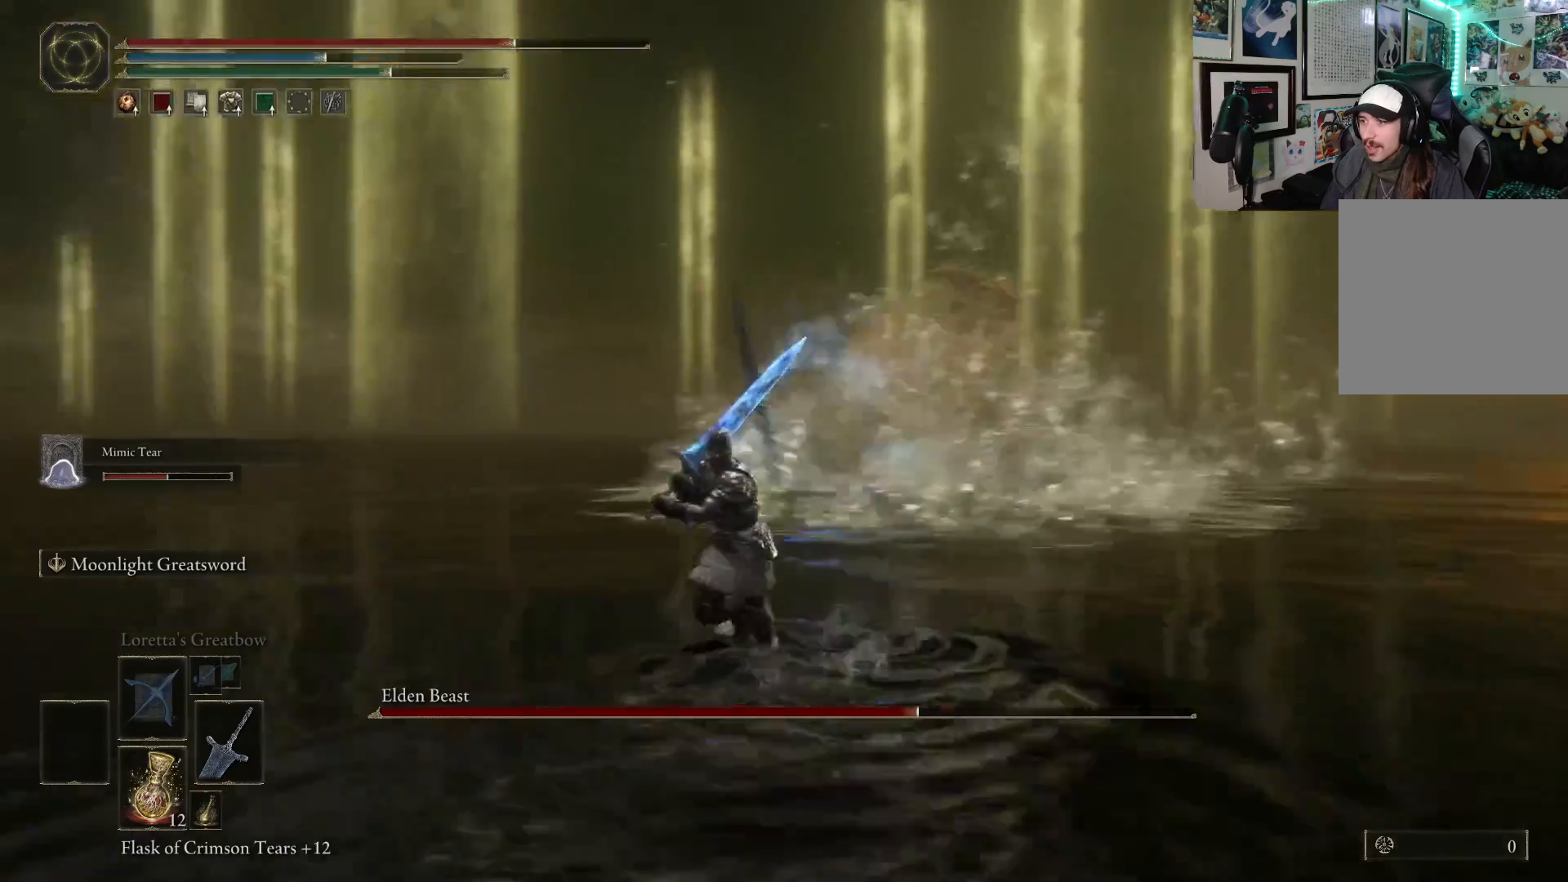
{"buttons": [], "left_stick": "left", "right_stick": "left", "events": [[417, "left_stick", "left"]]}
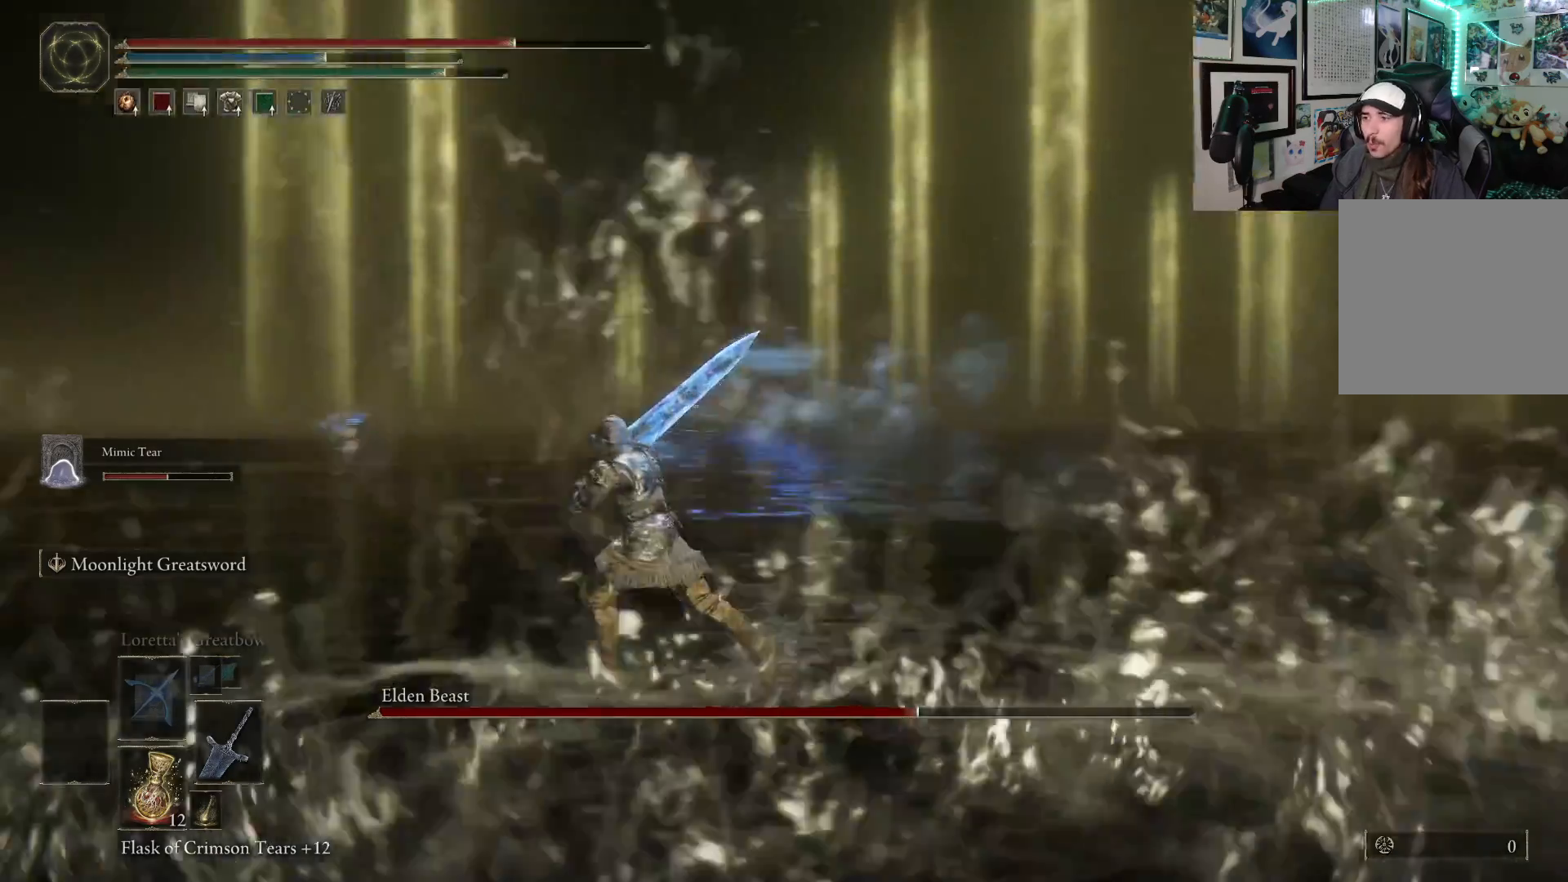
{"buttons": ["B"], "left_stick": "up-left", "right_stick": "center", "events": [[67, "left_stick", "up-left"], [183, "right_stick", "center"], [267, "B", "down"]]}
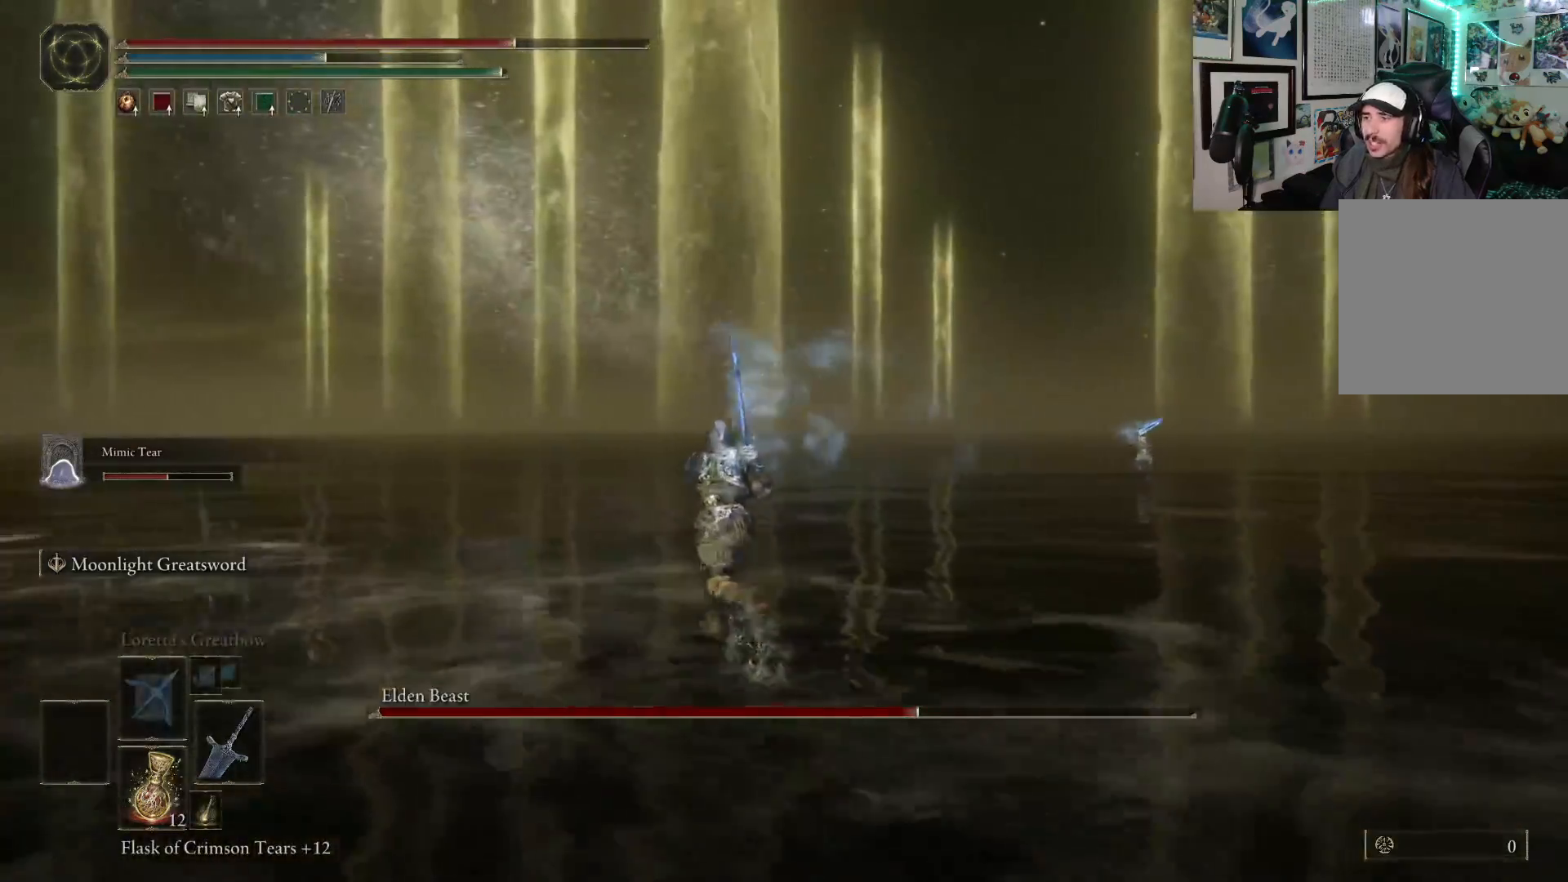
{"buttons": ["B"], "left_stick": "up-left", "right_stick": "left", "events": [[333, "right_stick", "left"]]}
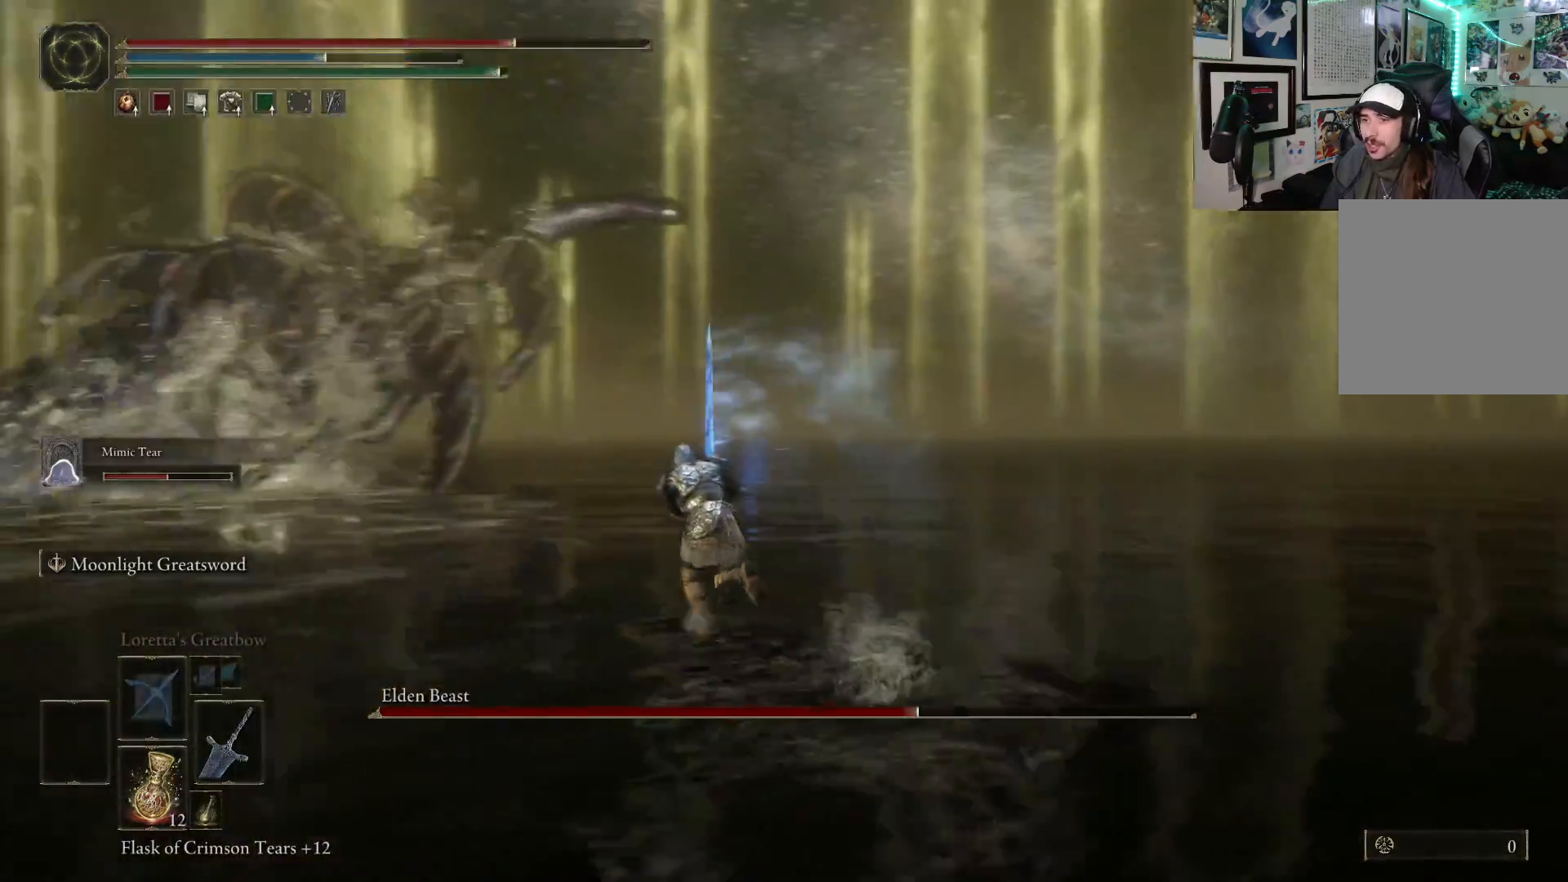
{"buttons": ["B"], "left_stick": "up", "right_stick": "center", "events": [[100, "left_stick", "up"], [117, "right_stick", "center"]]}
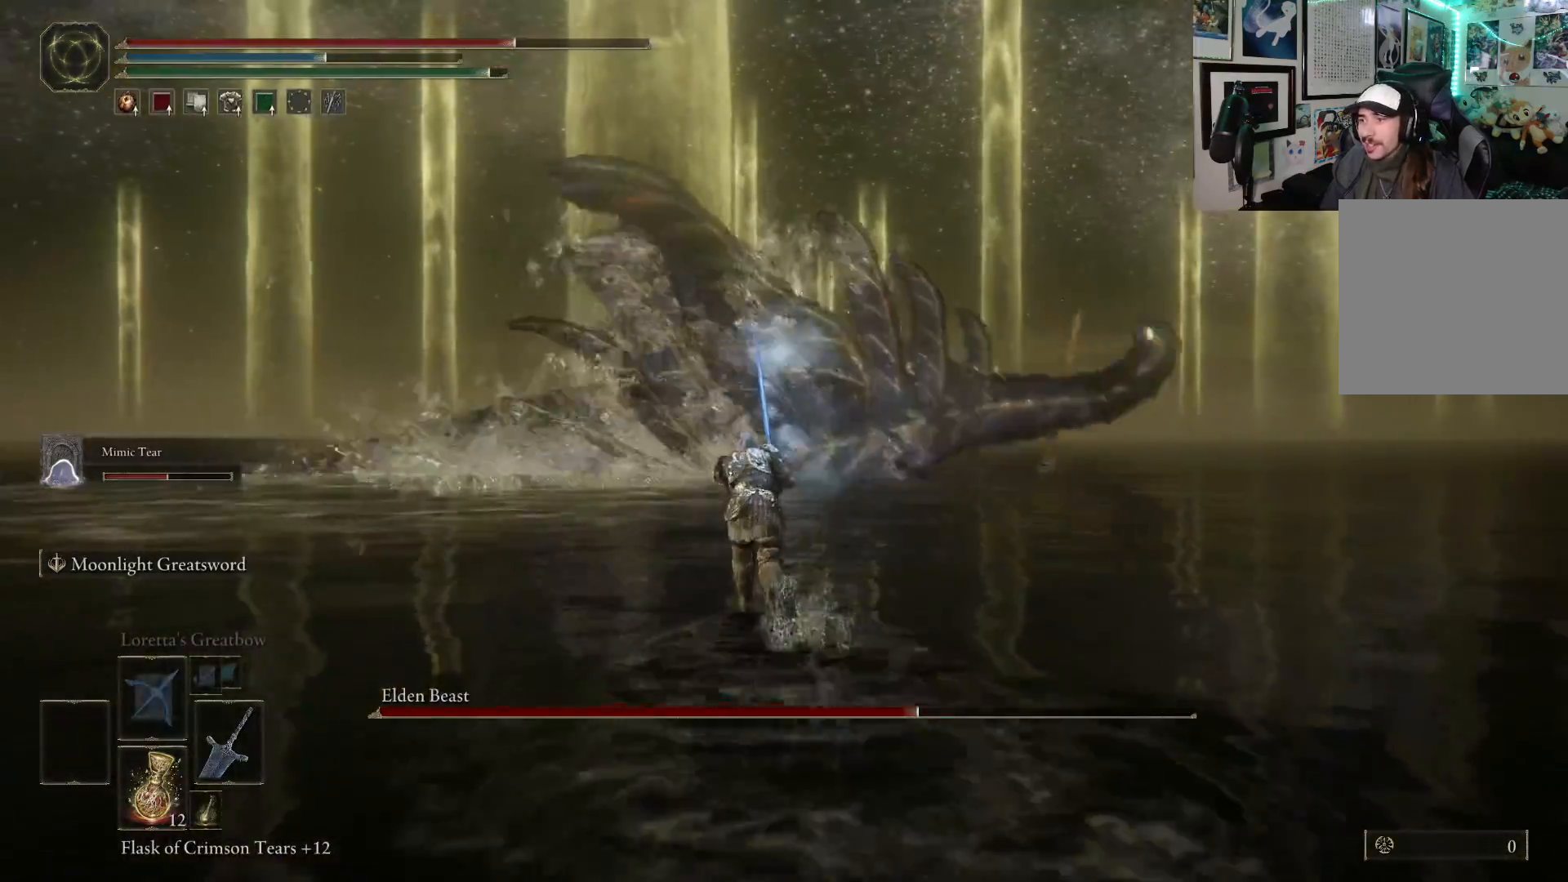
{"buttons": ["B"], "left_stick": "up", "right_stick": "center", "events": [[267, "right_stick", "right"], [350, "right_stick", "center"]]}
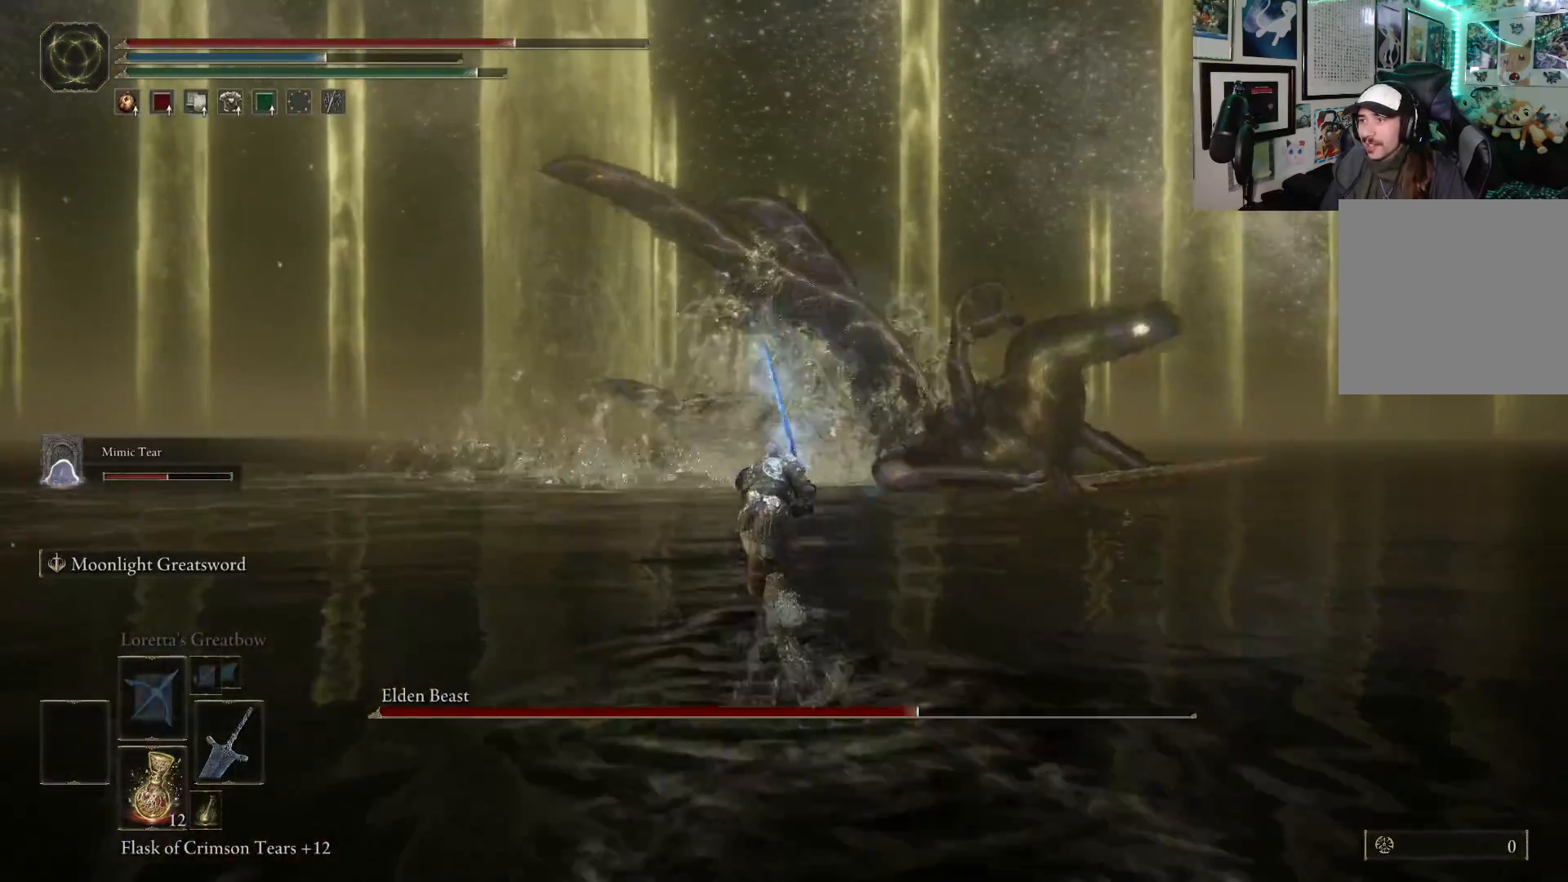
{"buttons": ["B"], "left_stick": "up", "right_stick": "center", "events": [[283, "right_stick", "right"], [433, "right_stick", "center"]]}
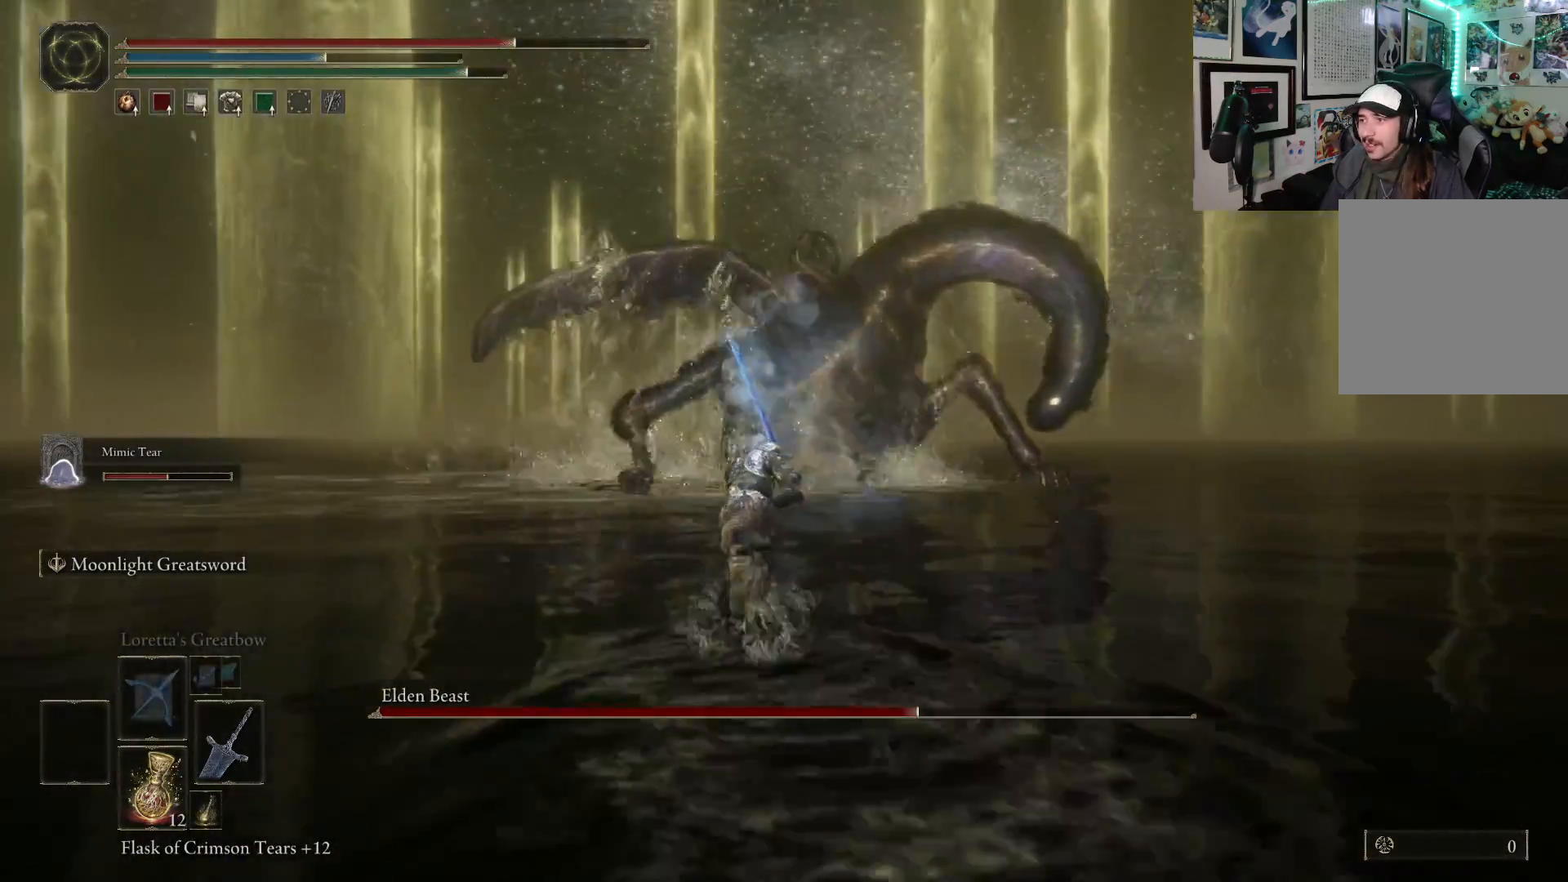
{"buttons": ["B"], "left_stick": "up", "right_stick": "center", "events": []}
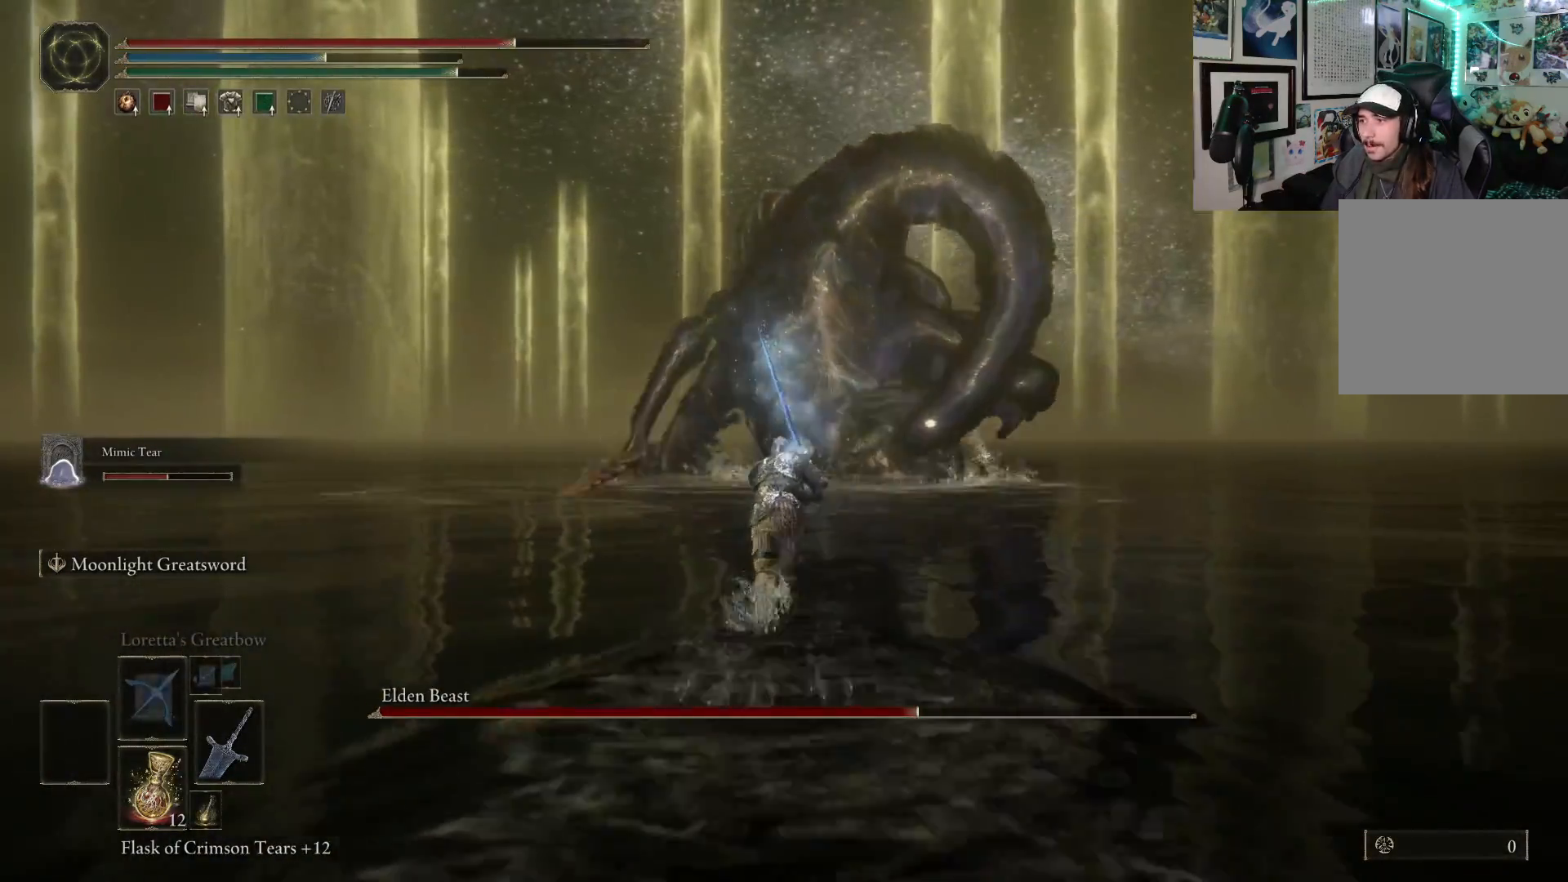
{"buttons": ["B"], "left_stick": "up", "right_stick": "center", "events": []}
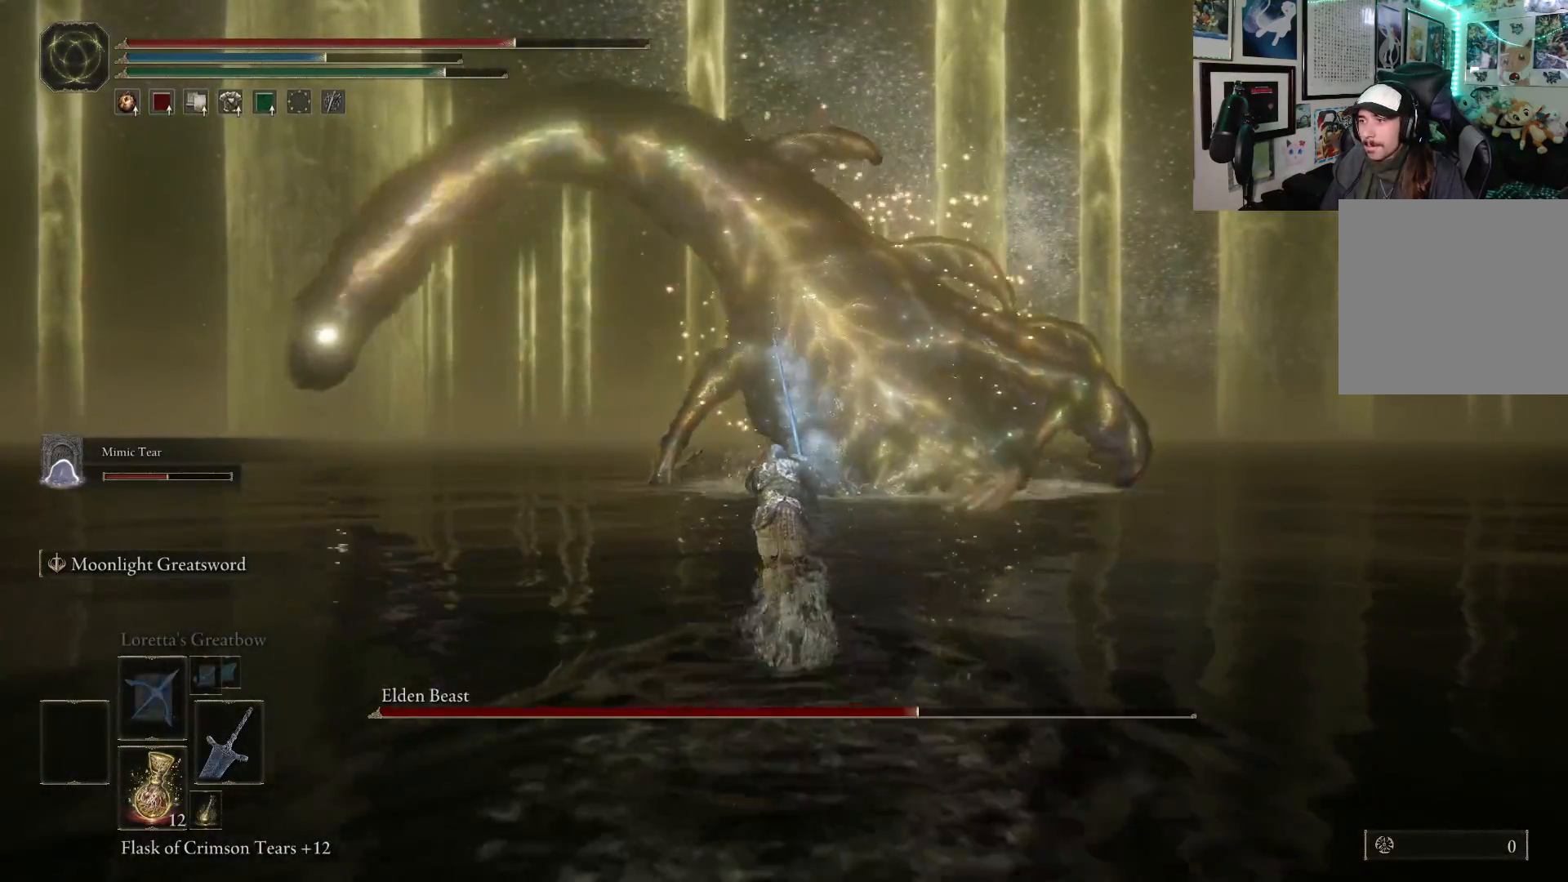
{"buttons": ["B"], "left_stick": "up", "right_stick": "center", "events": [[333, "right_stick", "right"], [467, "right_stick", "center"]]}
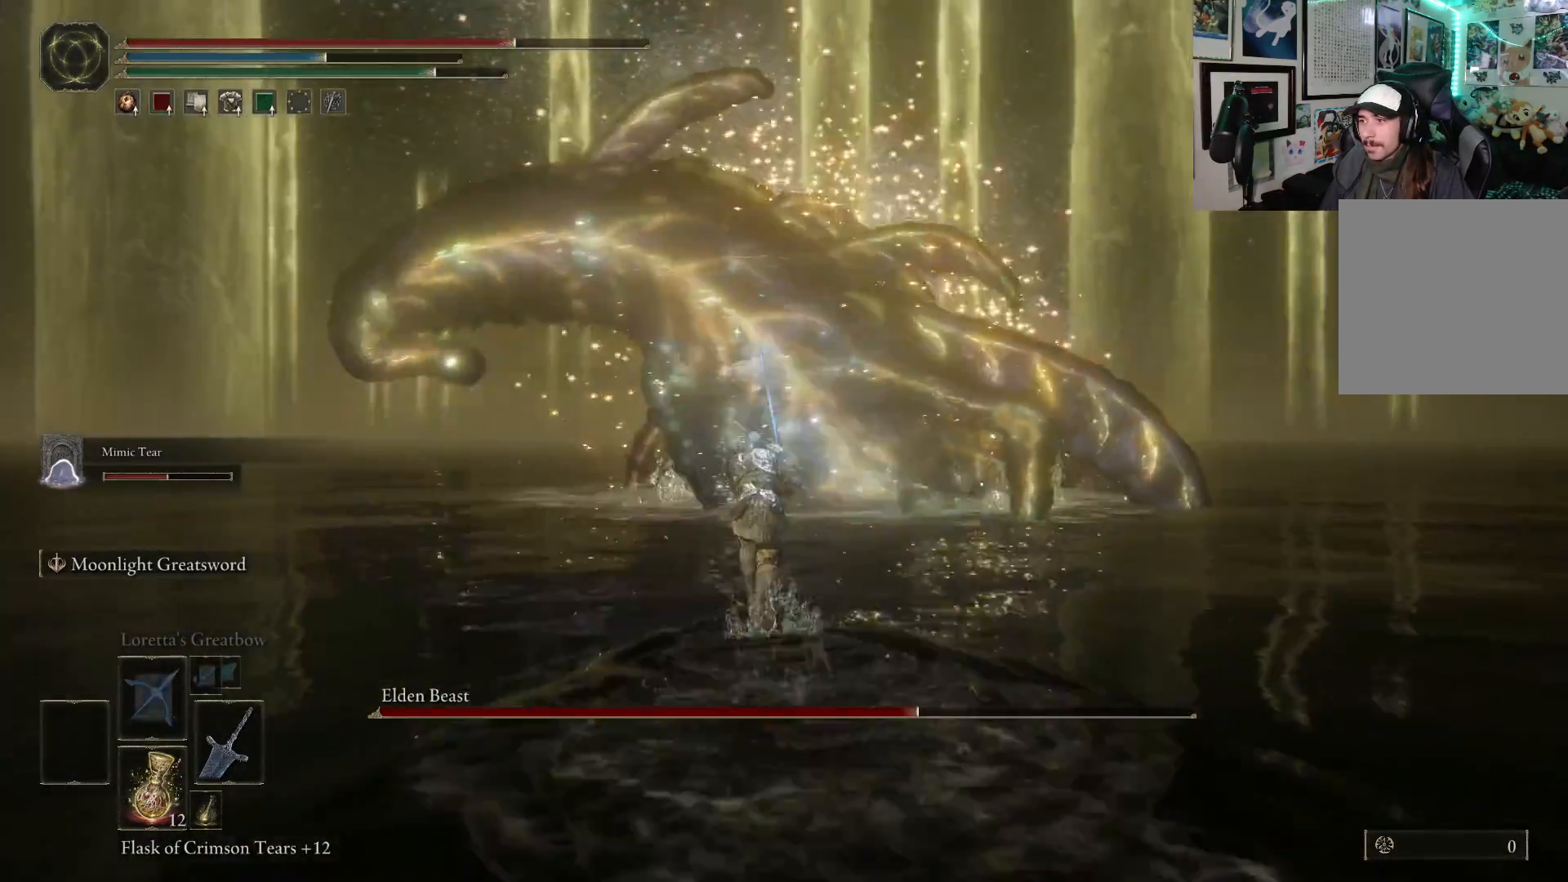
{"buttons": ["B"], "left_stick": "up", "right_stick": "center", "events": []}
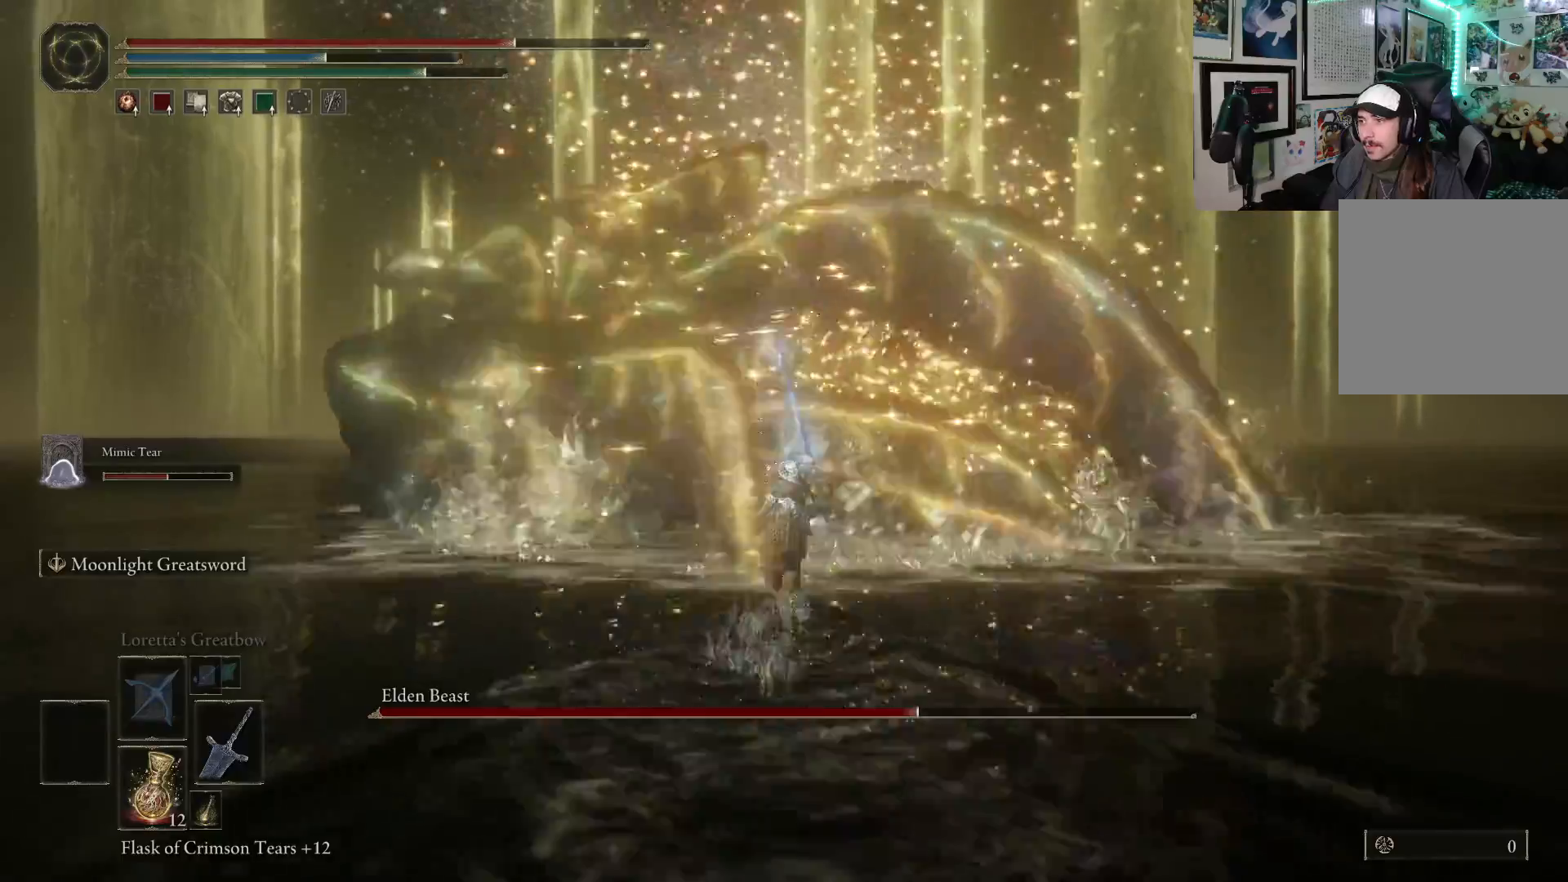
{"buttons": ["B"], "left_stick": "up", "right_stick": "center", "events": []}
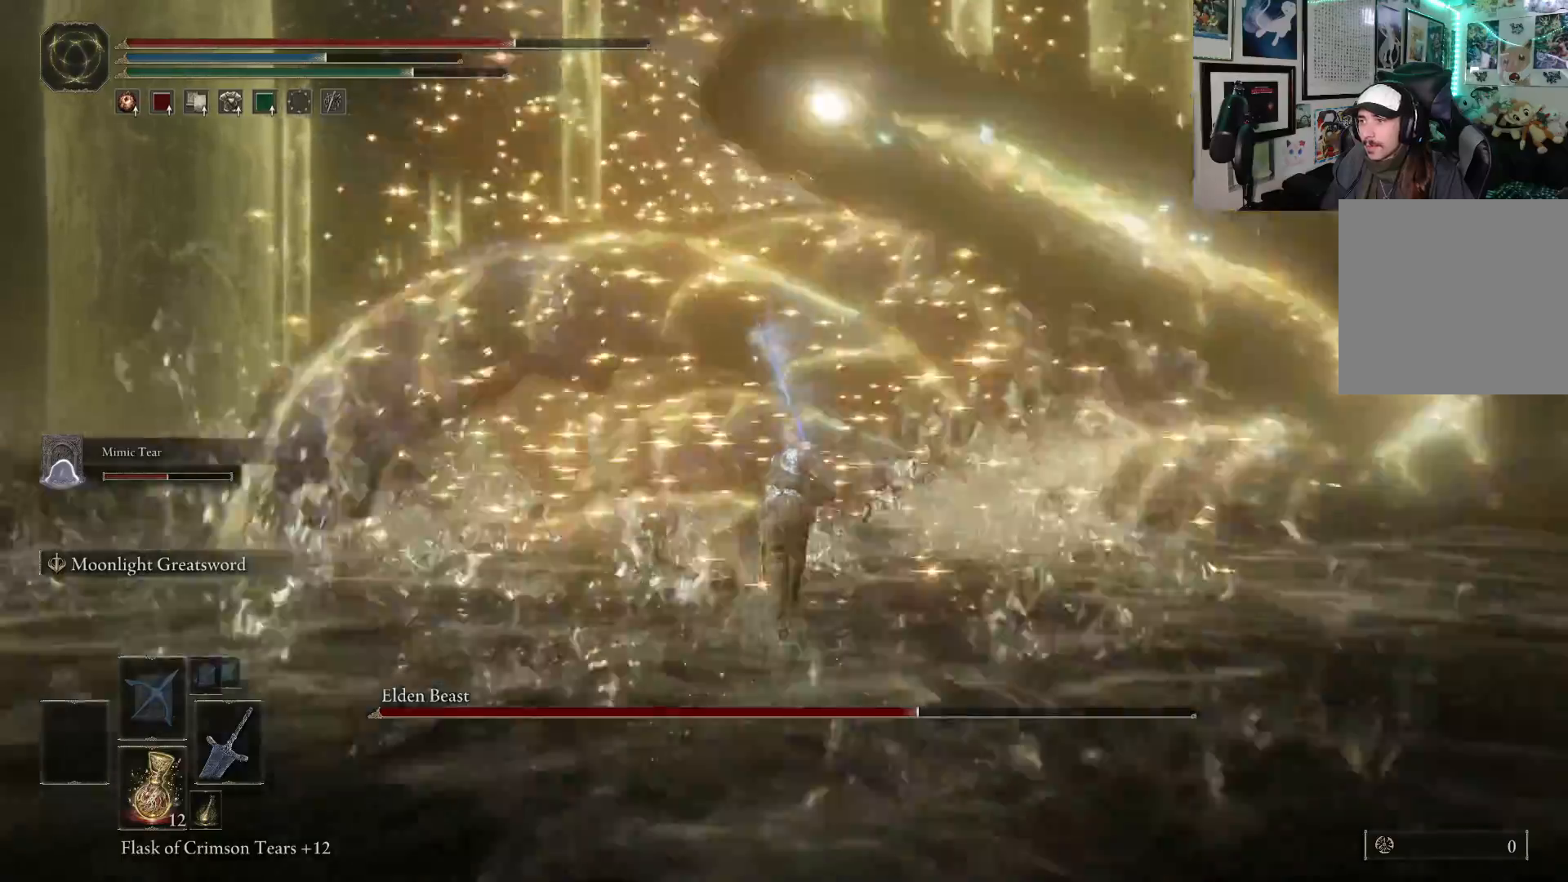
{"buttons": [], "left_stick": "up-right", "right_stick": "right", "events": [[100, "B", "up"], [200, "R1", "down"], [200, "left_stick", "up-right"], [317, "R1", "up"], [500, "right_stick", "right"]]}
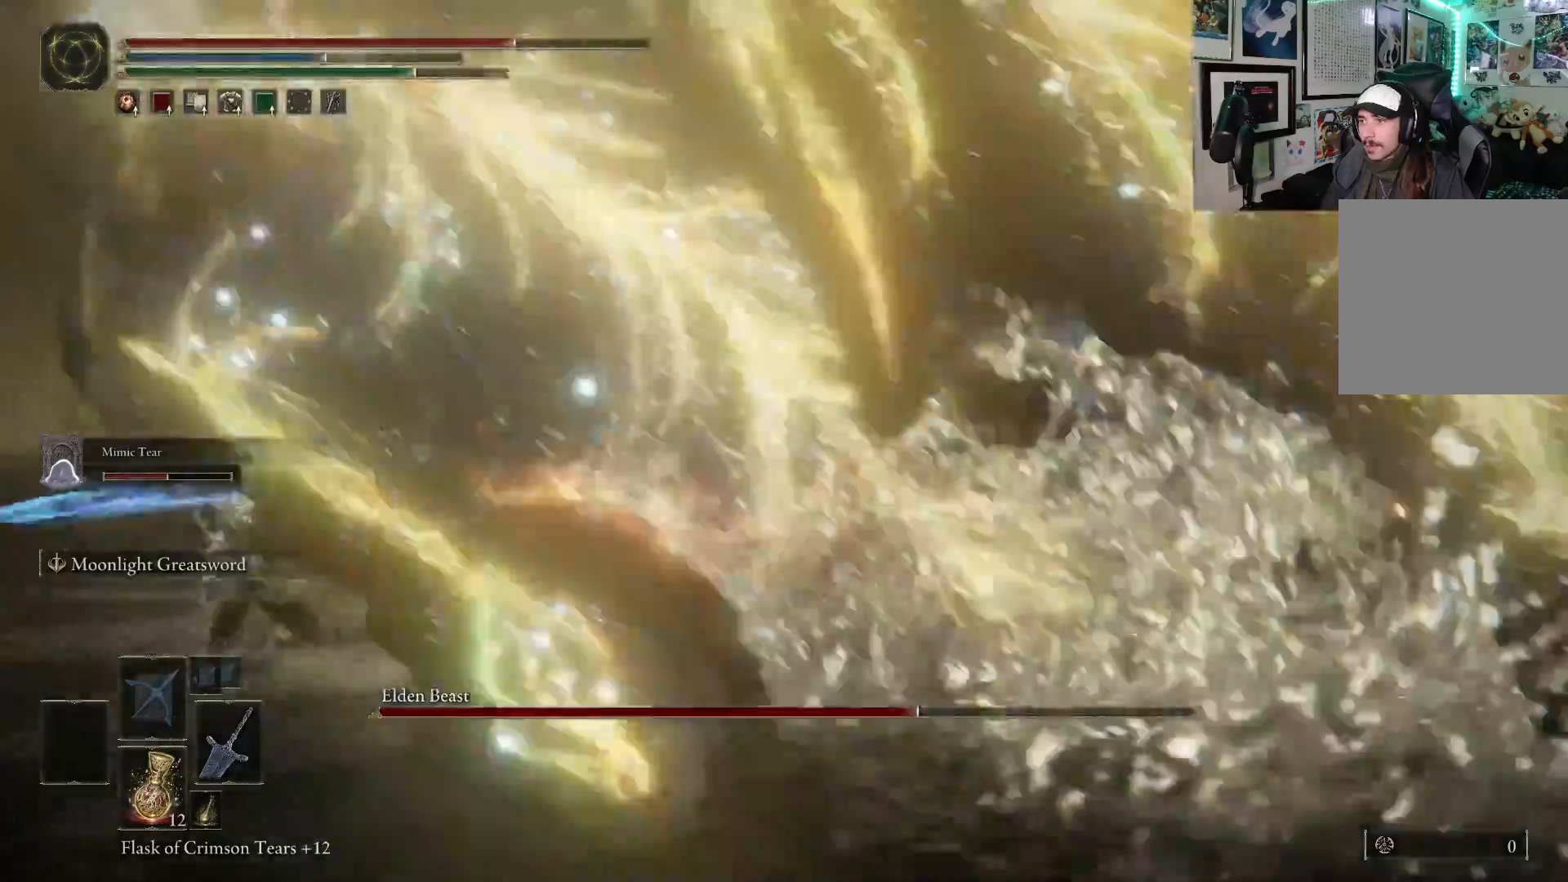
{"buttons": [], "left_stick": "down-right", "right_stick": "right", "events": [[83, "right_stick", "center"], [200, "left_stick", "right"], [233, "right_stick", "right"], [433, "left_stick", "down-right"]]}
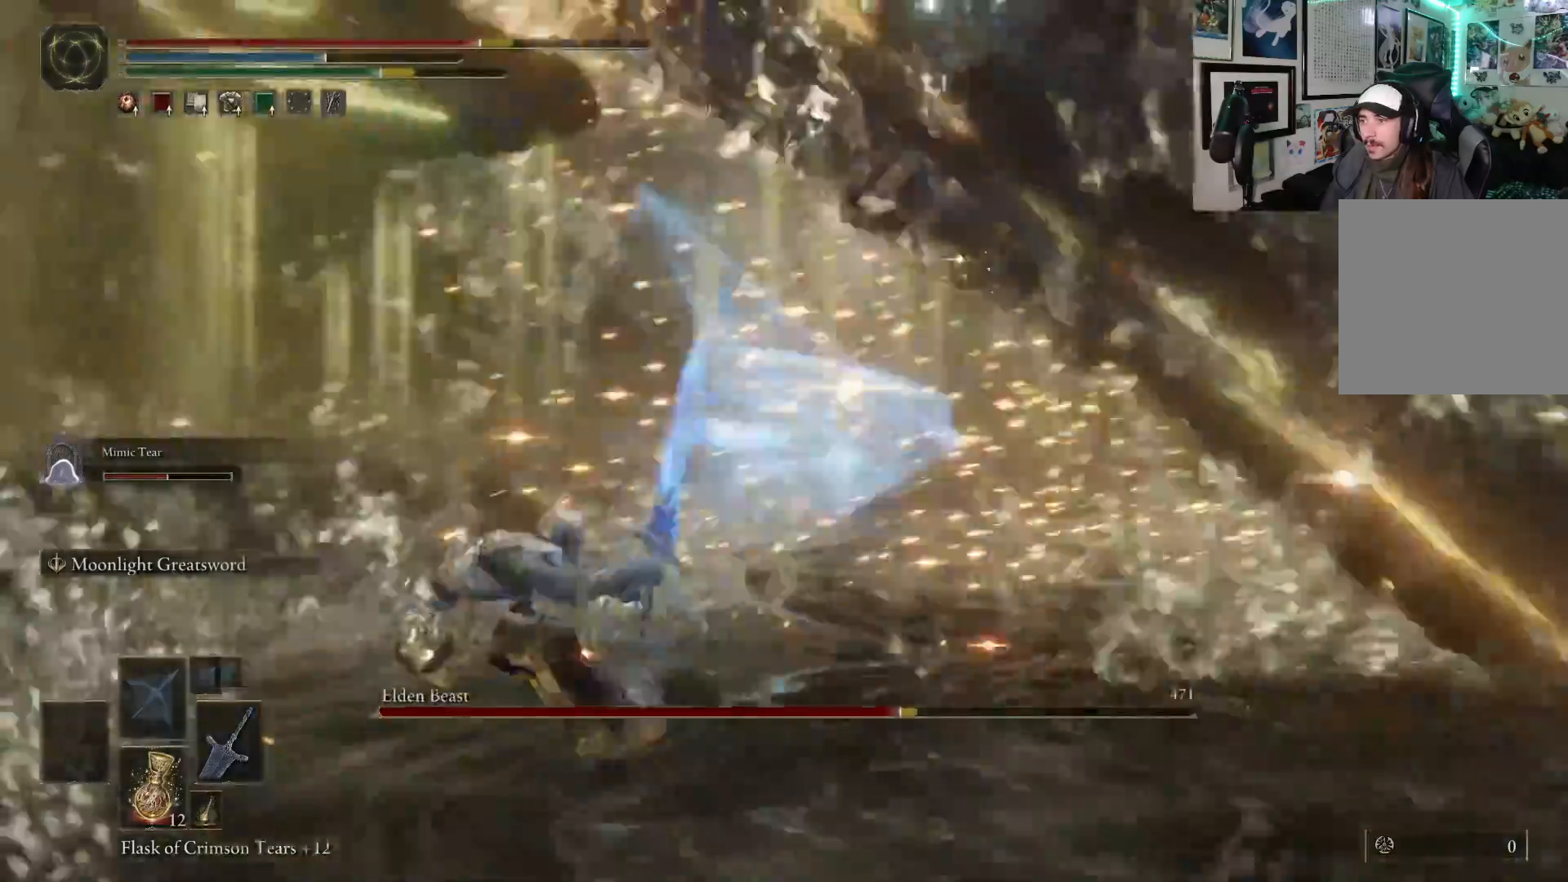
{"buttons": [], "left_stick": "right", "right_stick": "center", "events": [[117, "right_stick", "center"], [167, "left_stick", "right"]]}
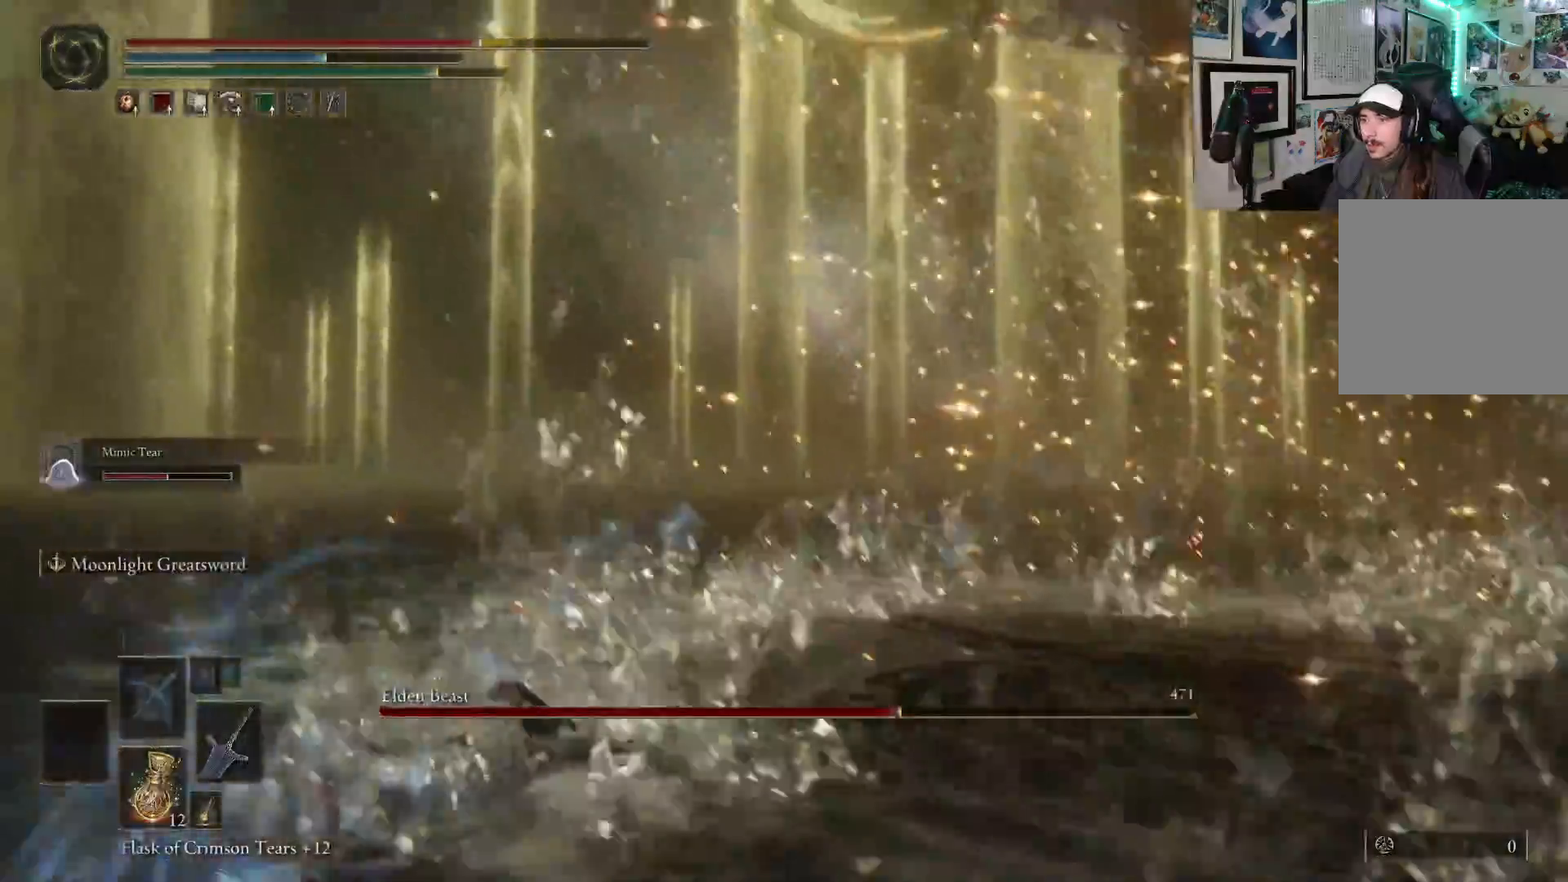
{"buttons": [], "left_stick": "down", "right_stick": "up-right", "events": [[67, "right_stick", "right"], [317, "left_stick", "down-right"], [400, "right_stick", "up-right"], [417, "left_stick", "down"]]}
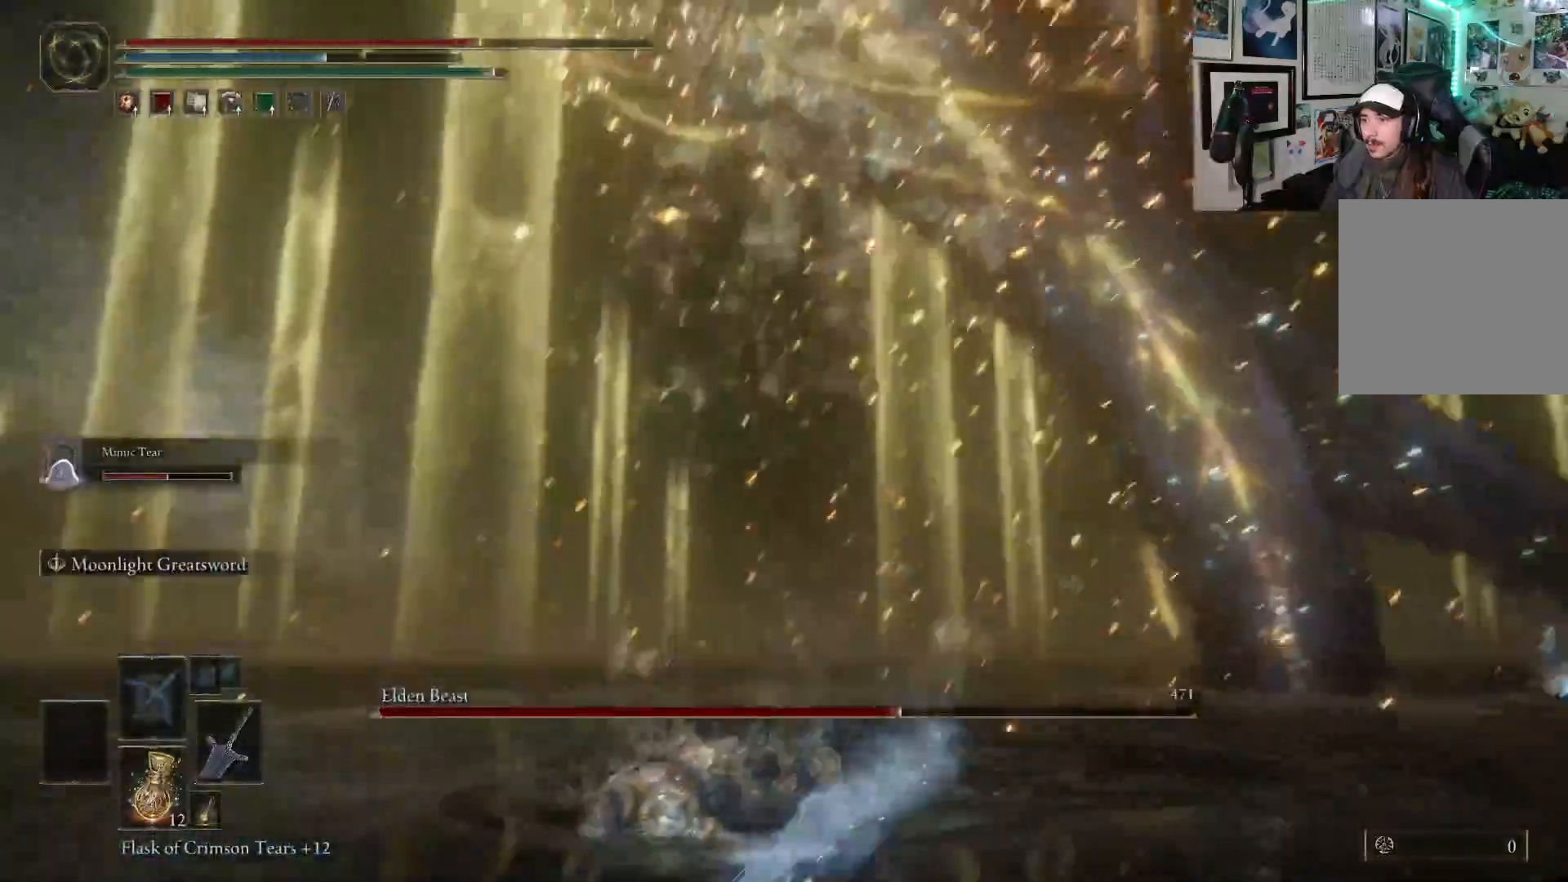
{"buttons": [], "left_stick": "down", "right_stick": "center", "events": [[100, "right_stick", "center"]]}
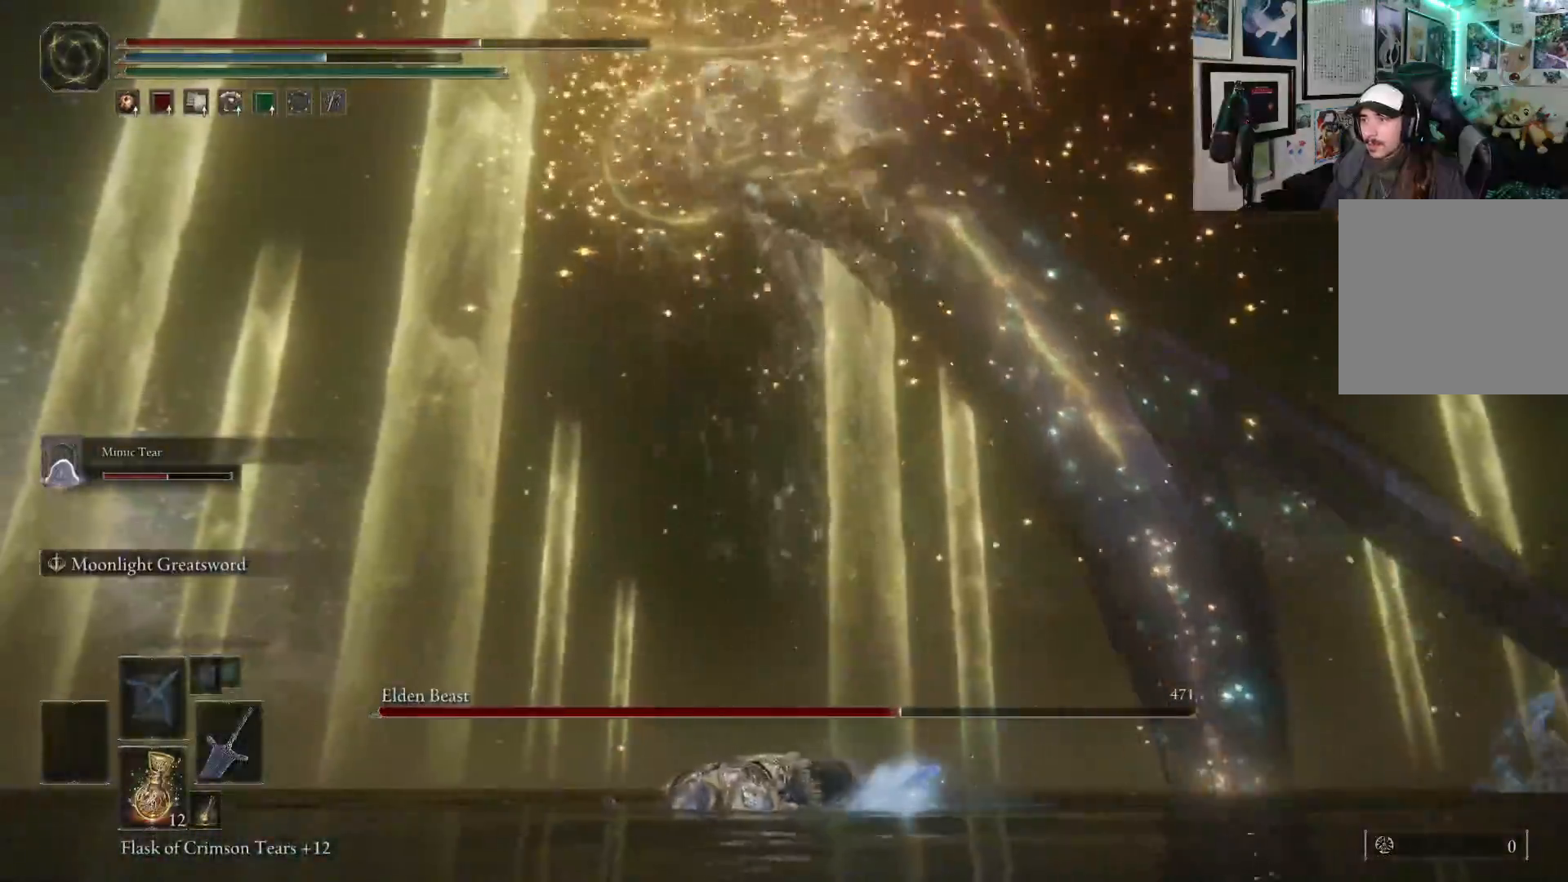
{"buttons": [], "left_stick": "down", "right_stick": "center", "events": [[117, "B", "down"], [217, "B", "up"]]}
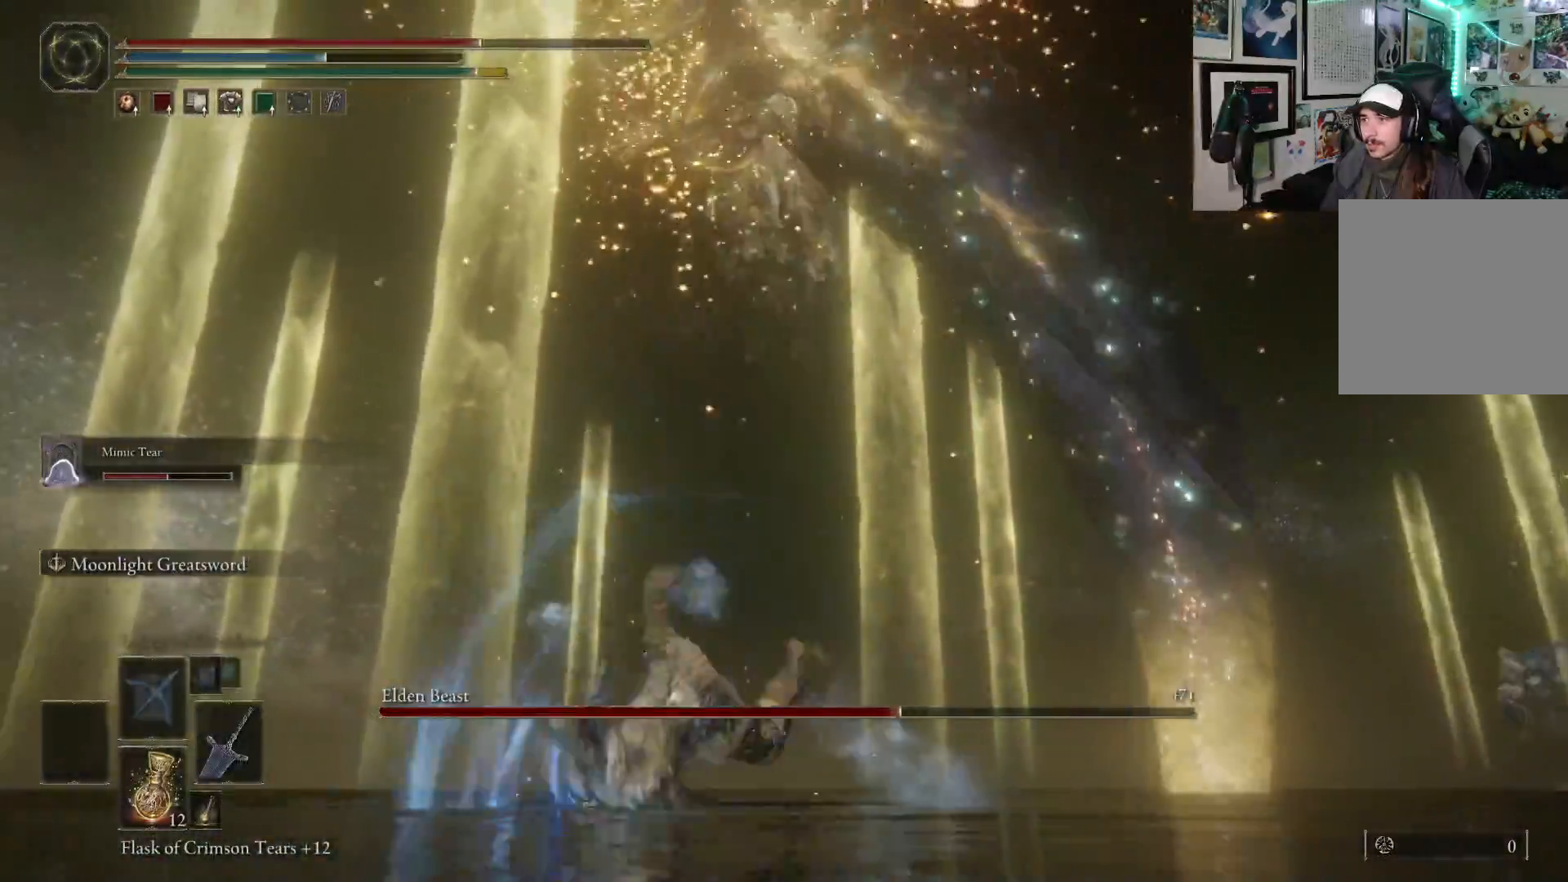
{"buttons": [], "left_stick": "down-left", "right_stick": "center", "events": [[117, "right_stick", "up-right"], [400, "right_stick", "center"], [433, "left_stick", "down-left"]]}
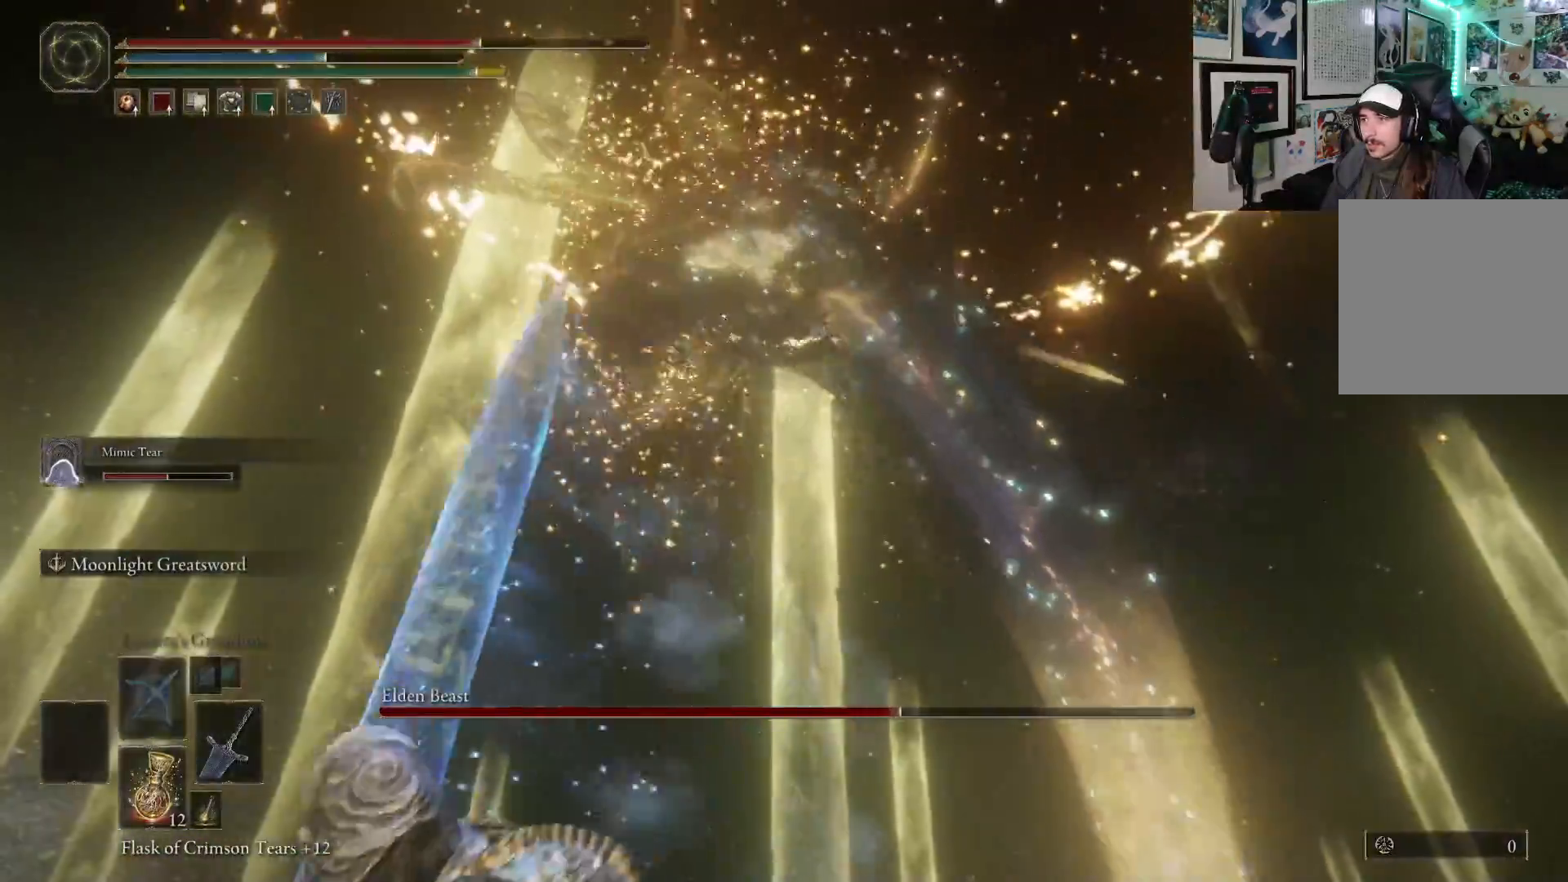
{"buttons": [], "left_stick": "up-left", "right_stick": "down", "events": [[117, "right_stick", "down"], [133, "left_stick", "left"], [267, "left_stick", "up-left"]]}
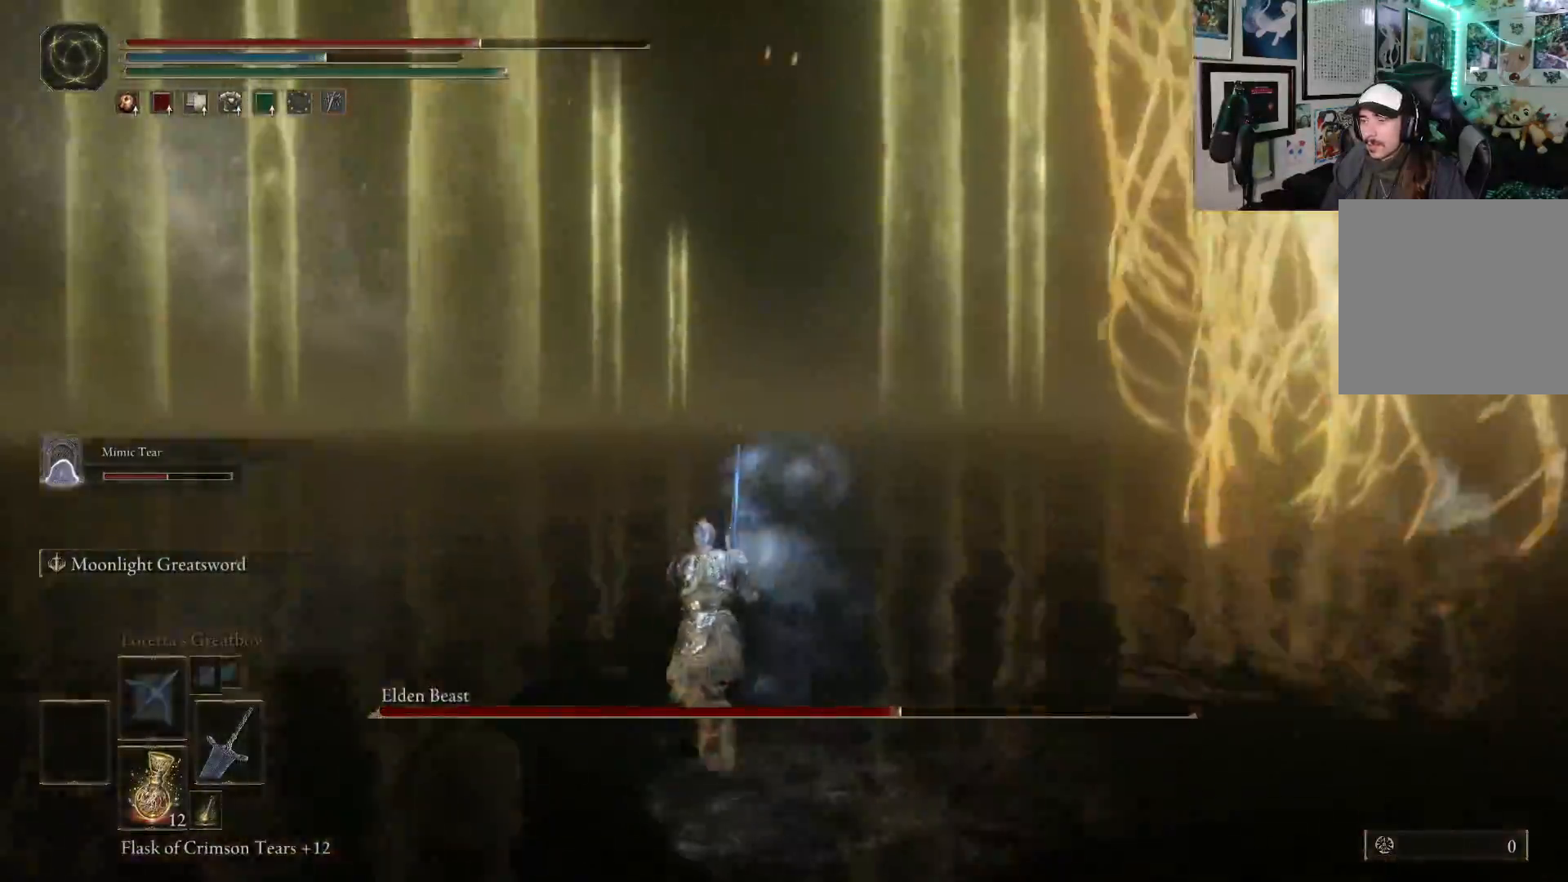
{"buttons": ["B"], "left_stick": "up-left", "right_stick": "center", "events": [[33, "right_stick", "center"], [133, "B", "down"]]}
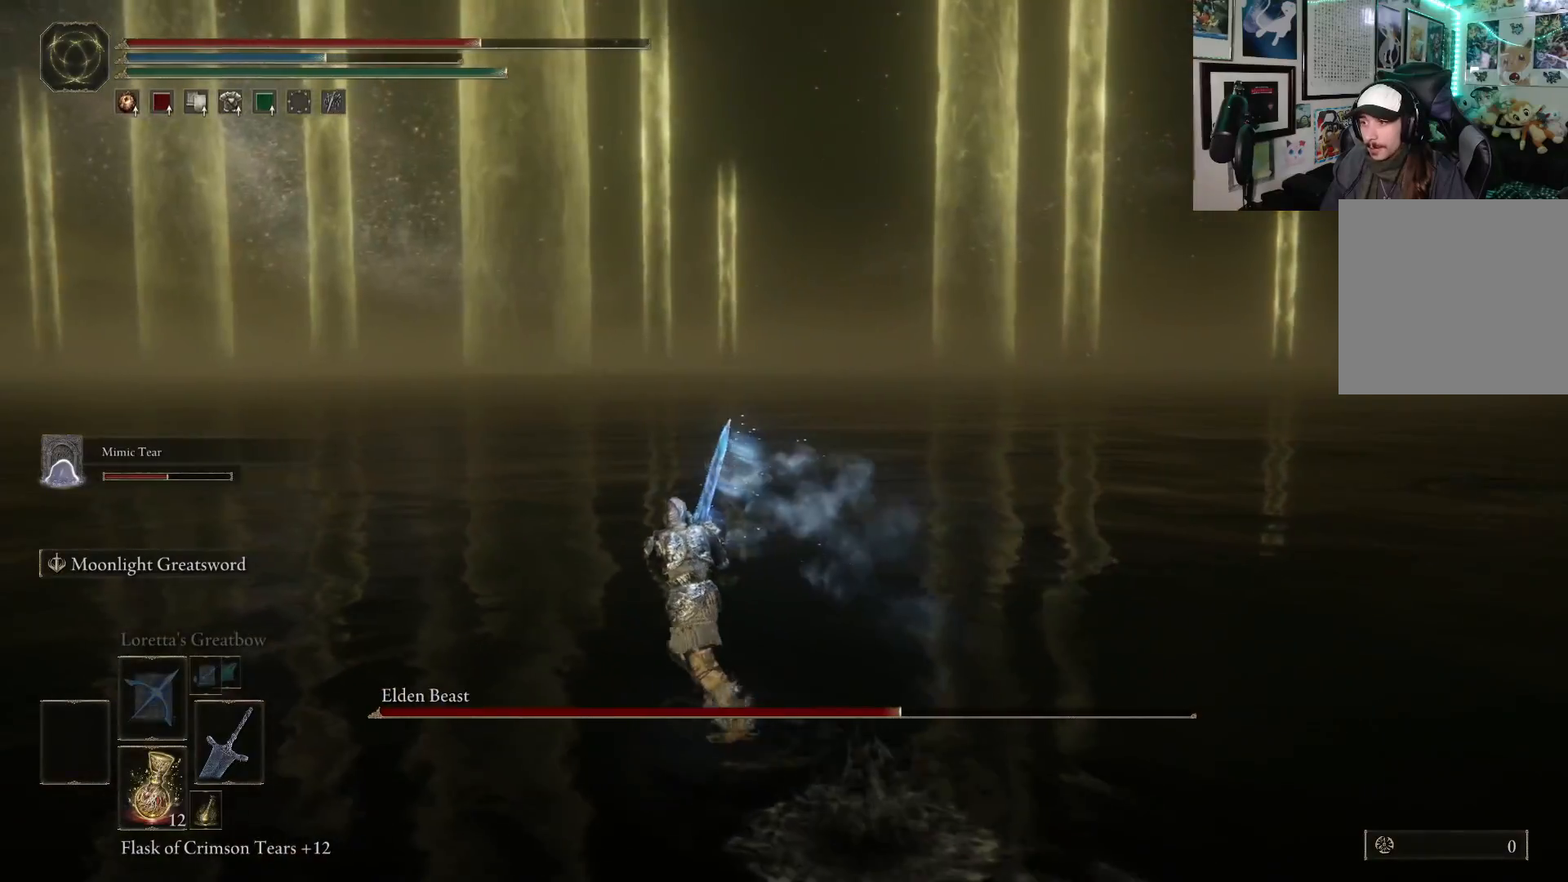
{"buttons": ["B"], "left_stick": "up-left", "right_stick": "center", "events": [[83, "right_stick", "down-right"], [333, "right_stick", "center"]]}
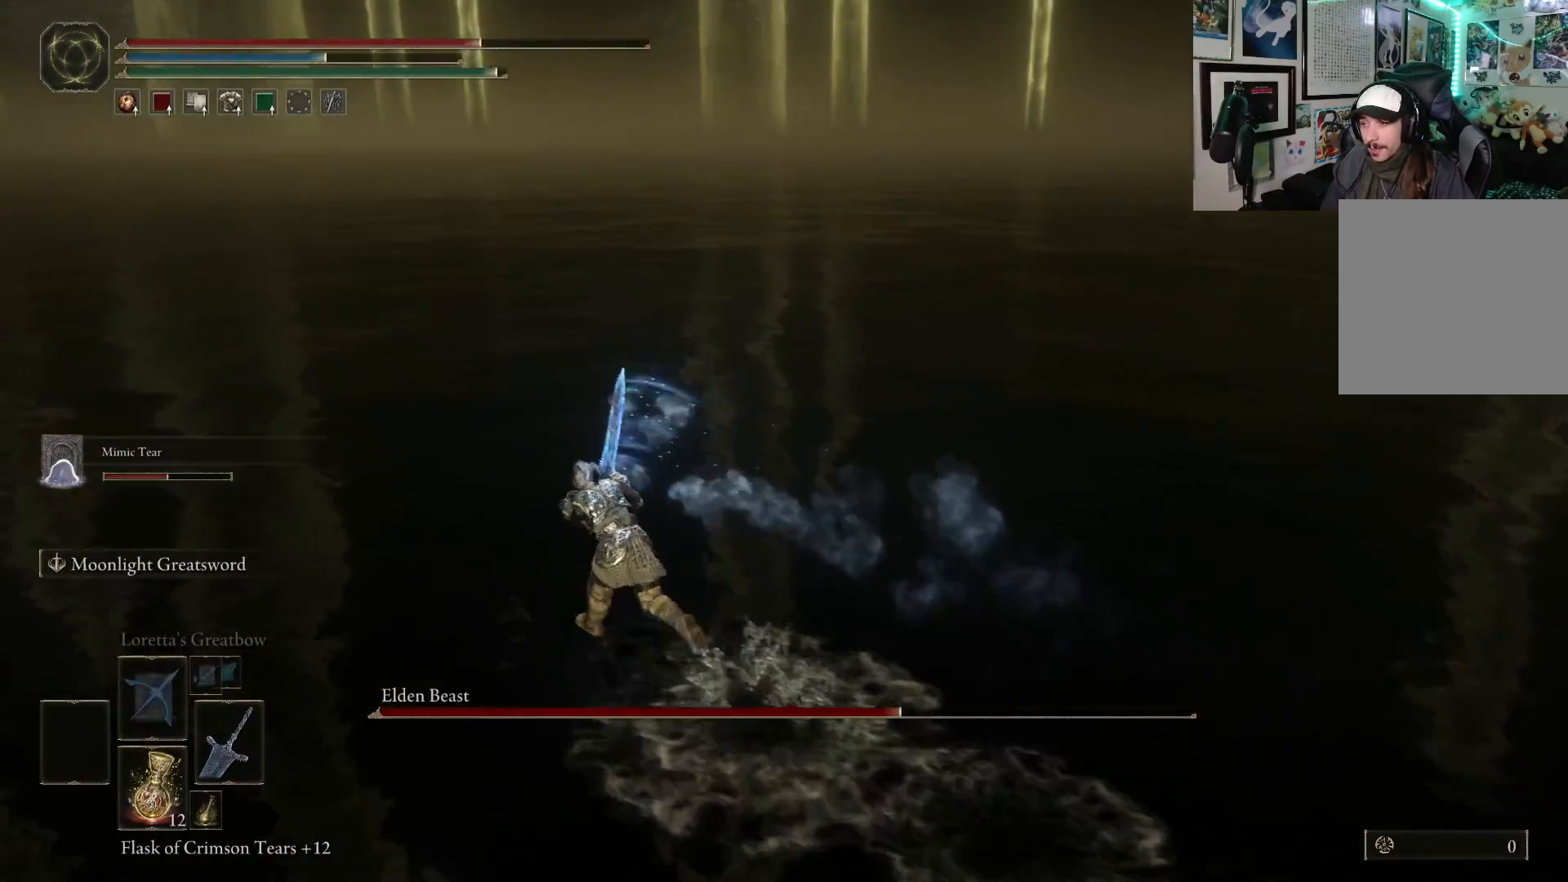
{"buttons": ["B"], "left_stick": "up-left", "right_stick": "down-right", "events": [[117, "right_stick", "down-right"], [200, "right_stick", "center"], [433, "right_stick", "down-right"]]}
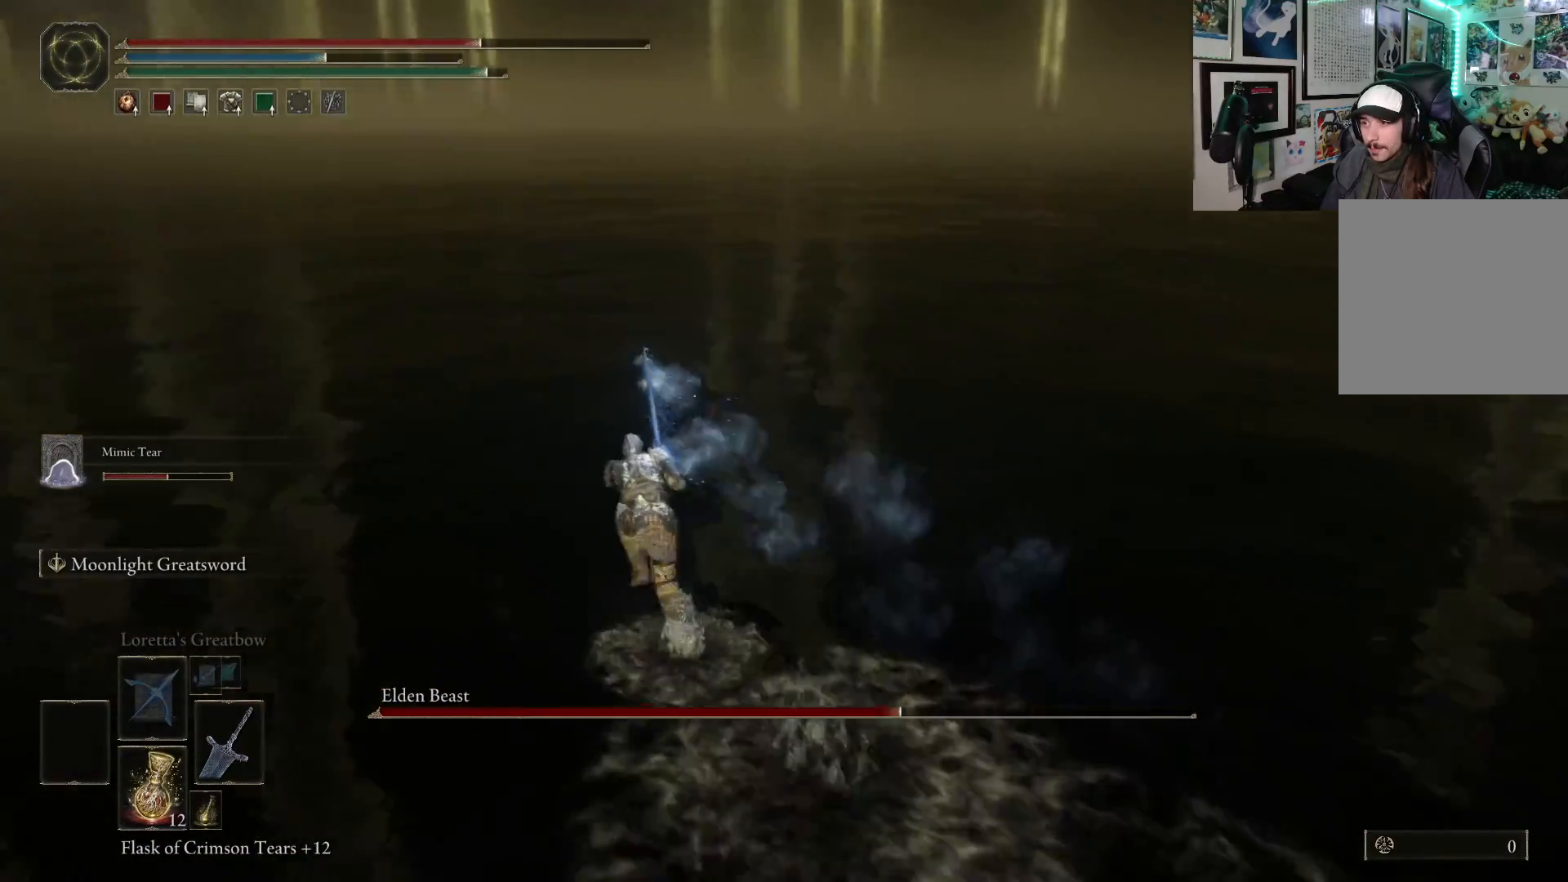
{"buttons": ["B"], "left_stick": "up-left", "right_stick": "center", "events": [[100, "right_stick", "center"]]}